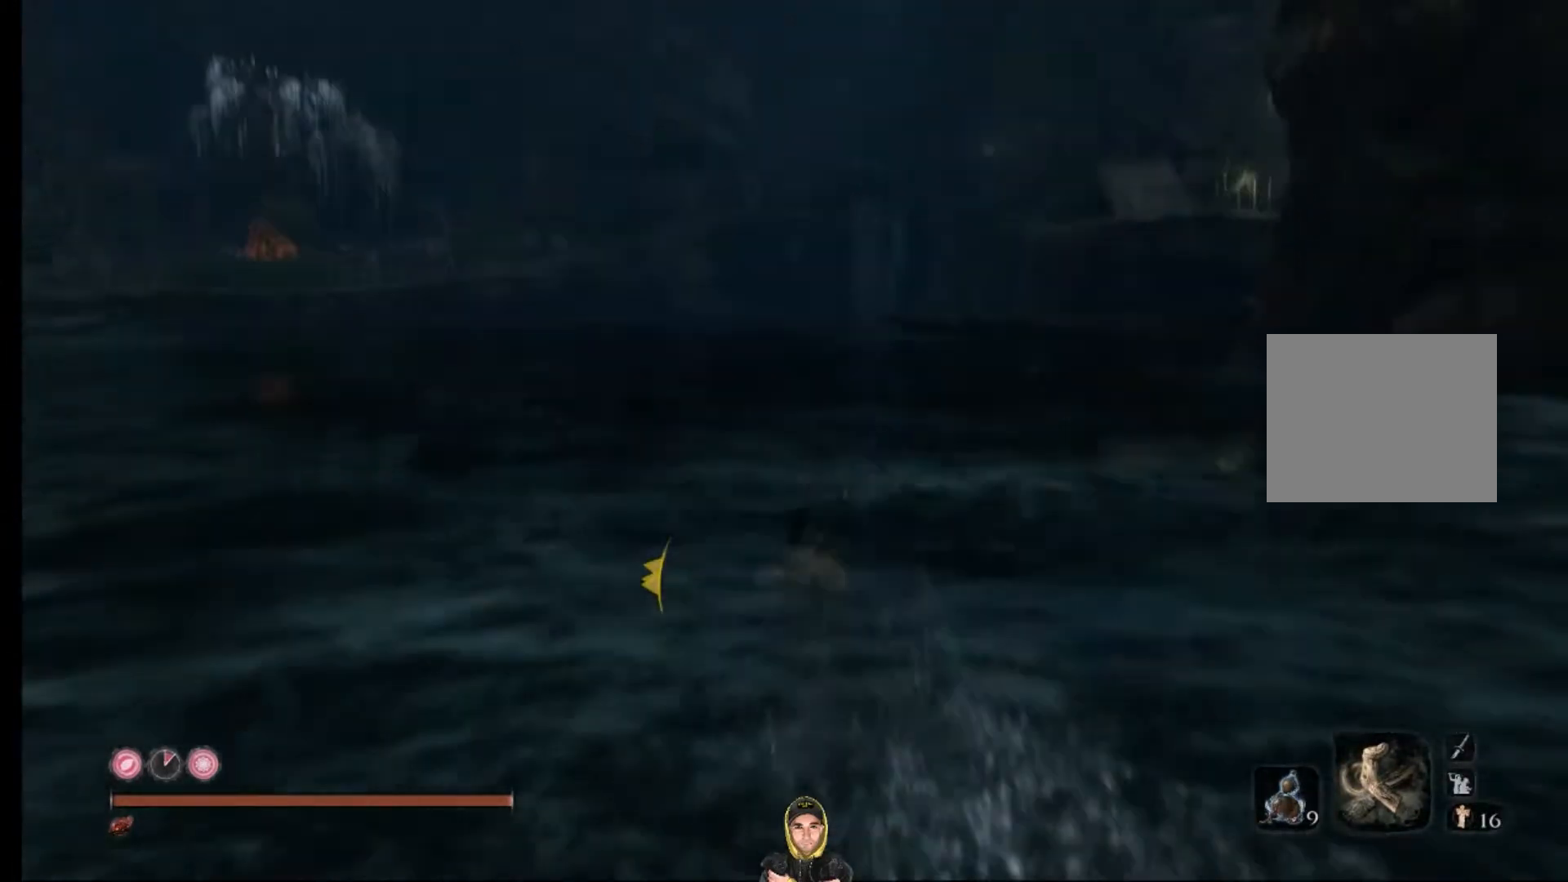
Gameplay with a controller (PlayStation layout); each line is a JSON object with the inputs held at the frame after it. "events" lists button and stick changes between this image and that frame as [ms after this image, input, new state], when the widget could be followed in between.
{"buttons": ["CIRCLE"], "left_stick": "up", "right_stick": "center", "events": []}
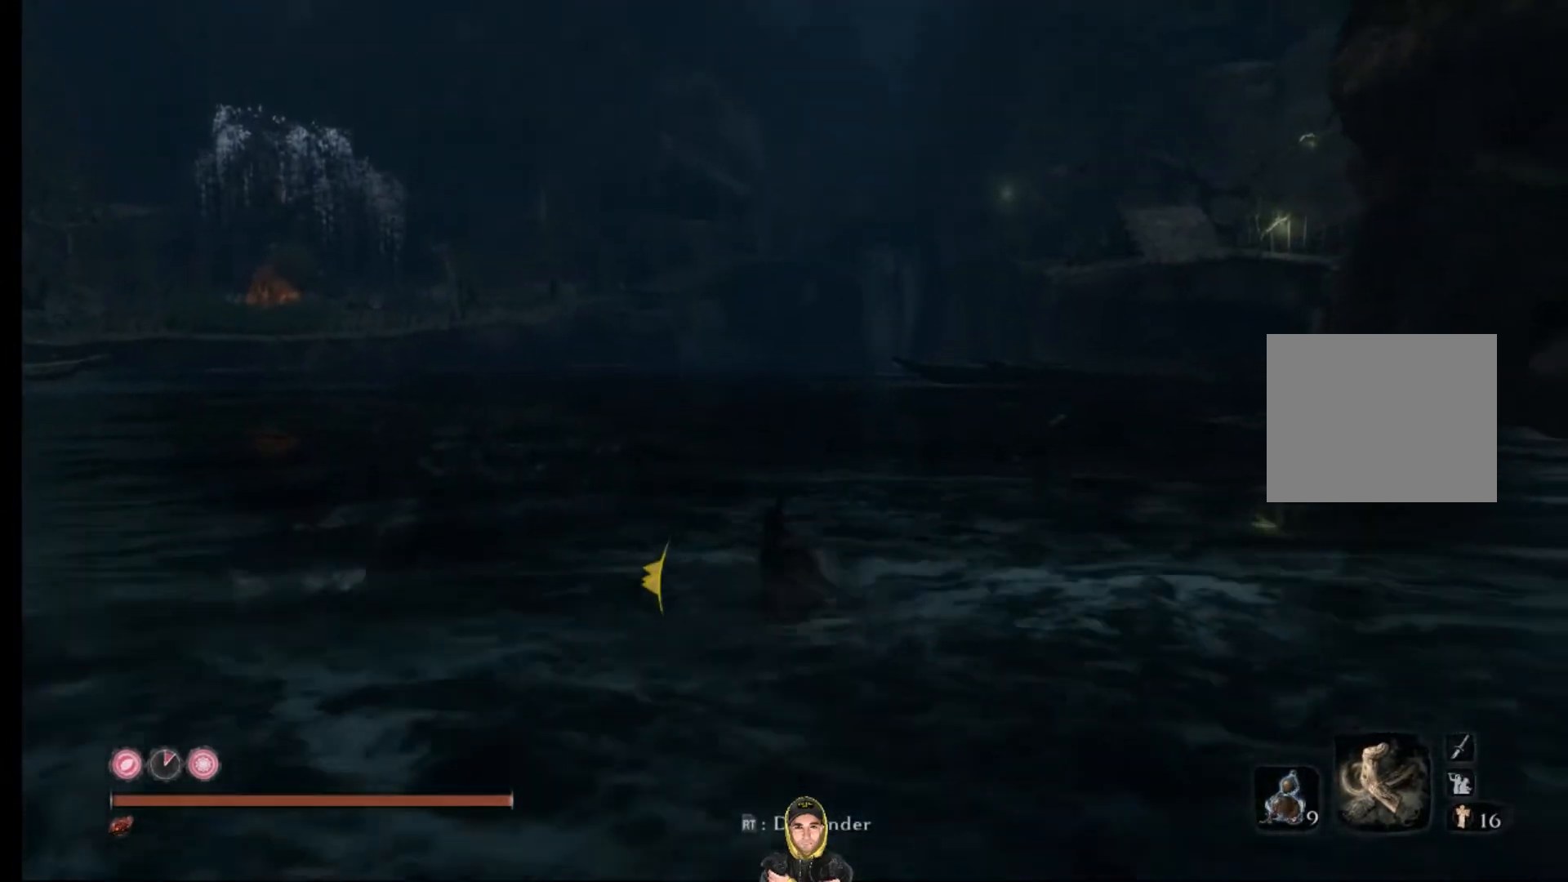
{"buttons": [], "left_stick": "up", "right_stick": "down-right", "events": [[67, "CIRCLE", "up"], [233, "right_stick", "down-right"]]}
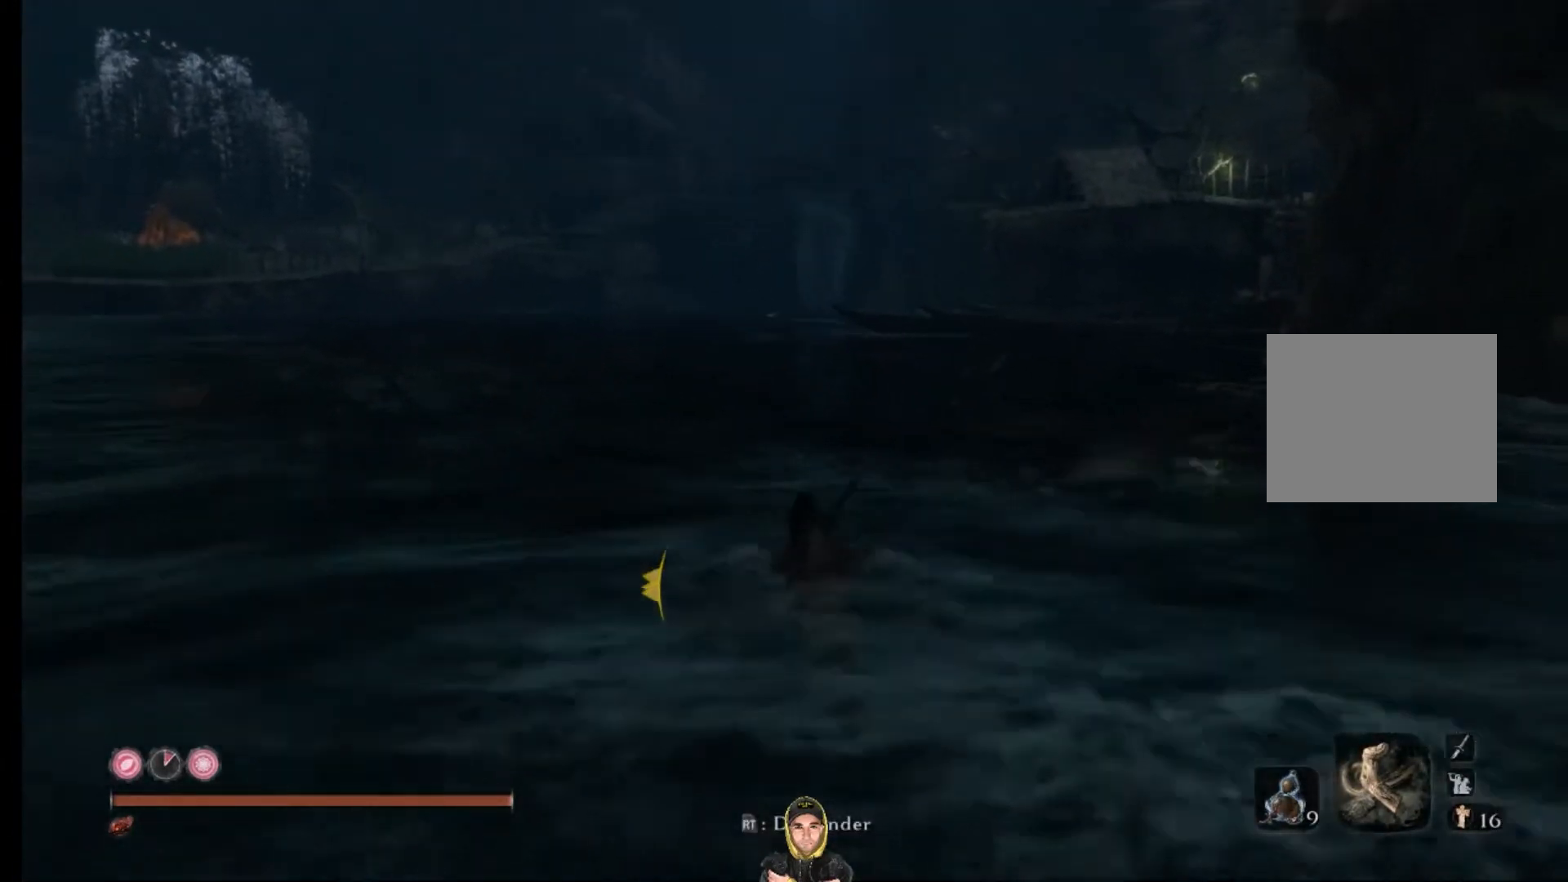
{"buttons": [], "left_stick": "up", "right_stick": "down-right", "events": []}
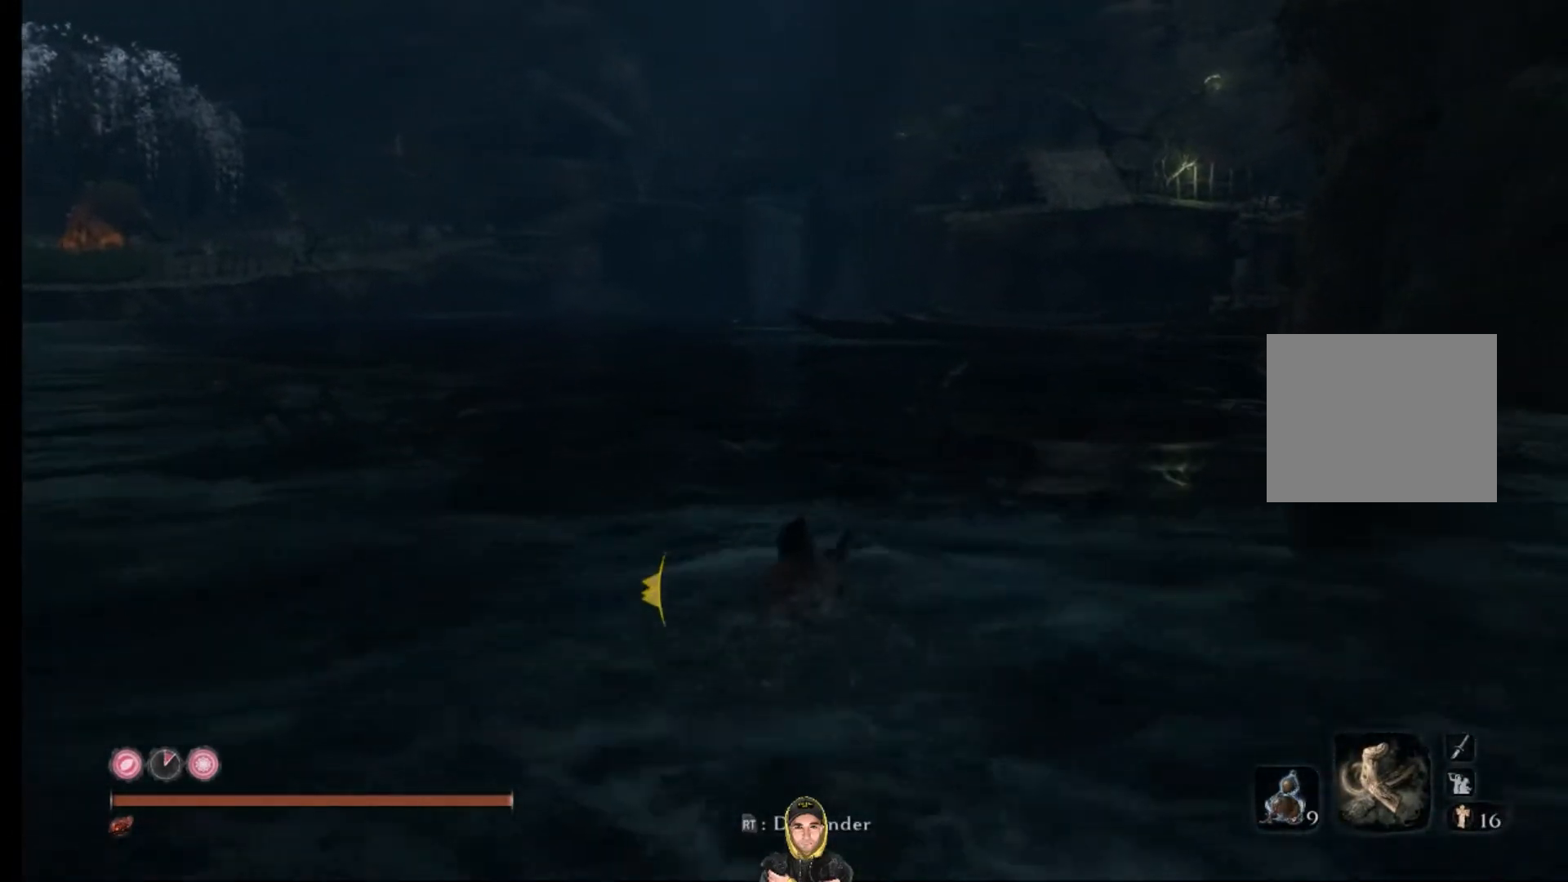
{"buttons": [], "left_stick": "up", "right_stick": "down-right", "events": []}
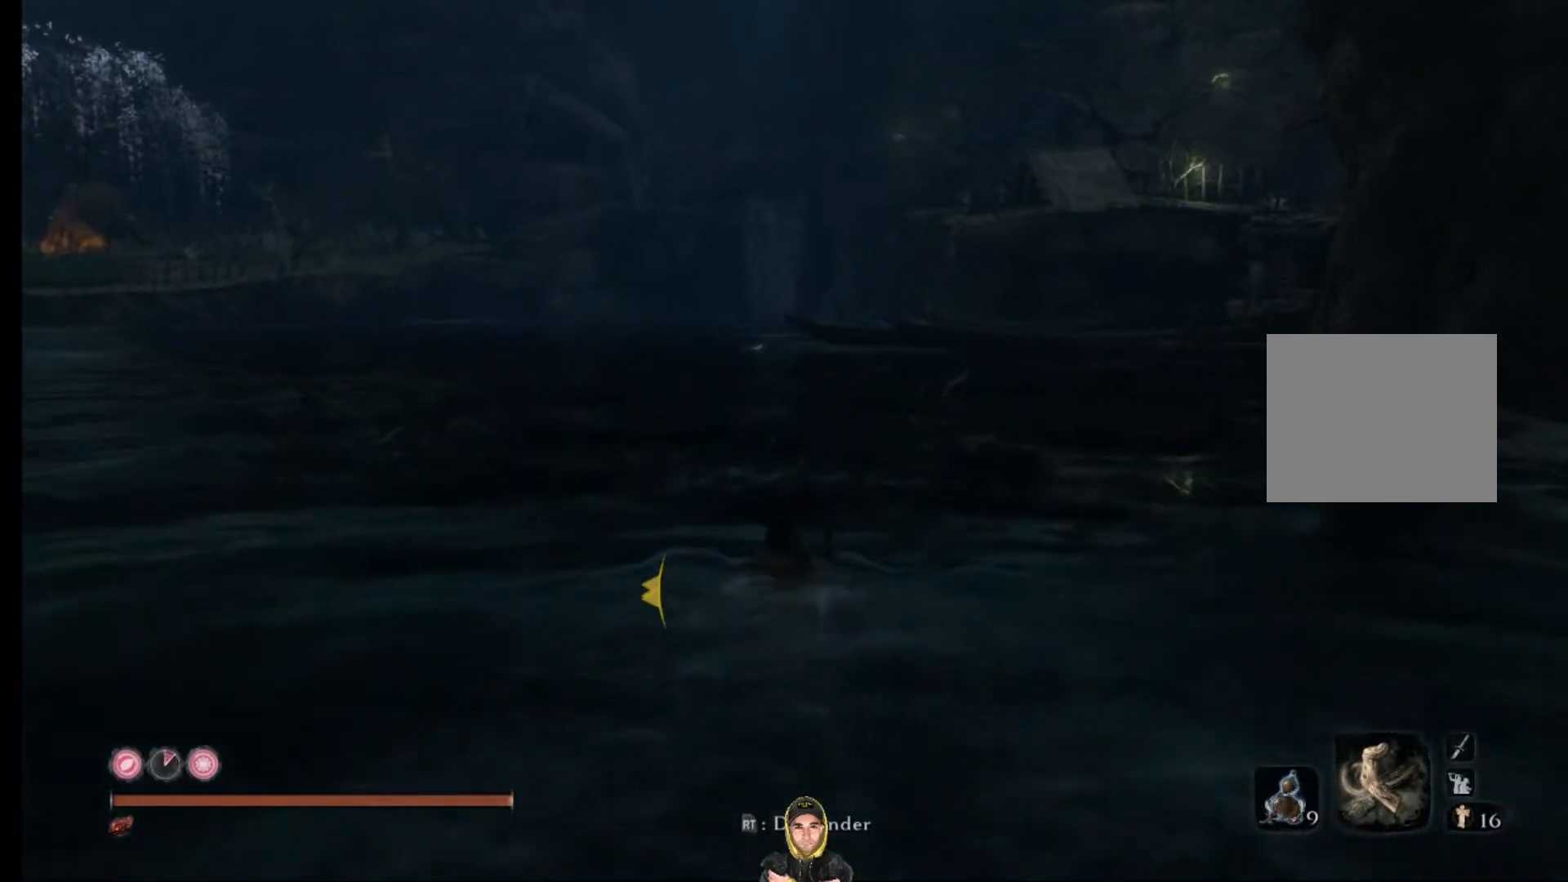
{"buttons": [], "left_stick": "up", "right_stick": "down-right", "events": []}
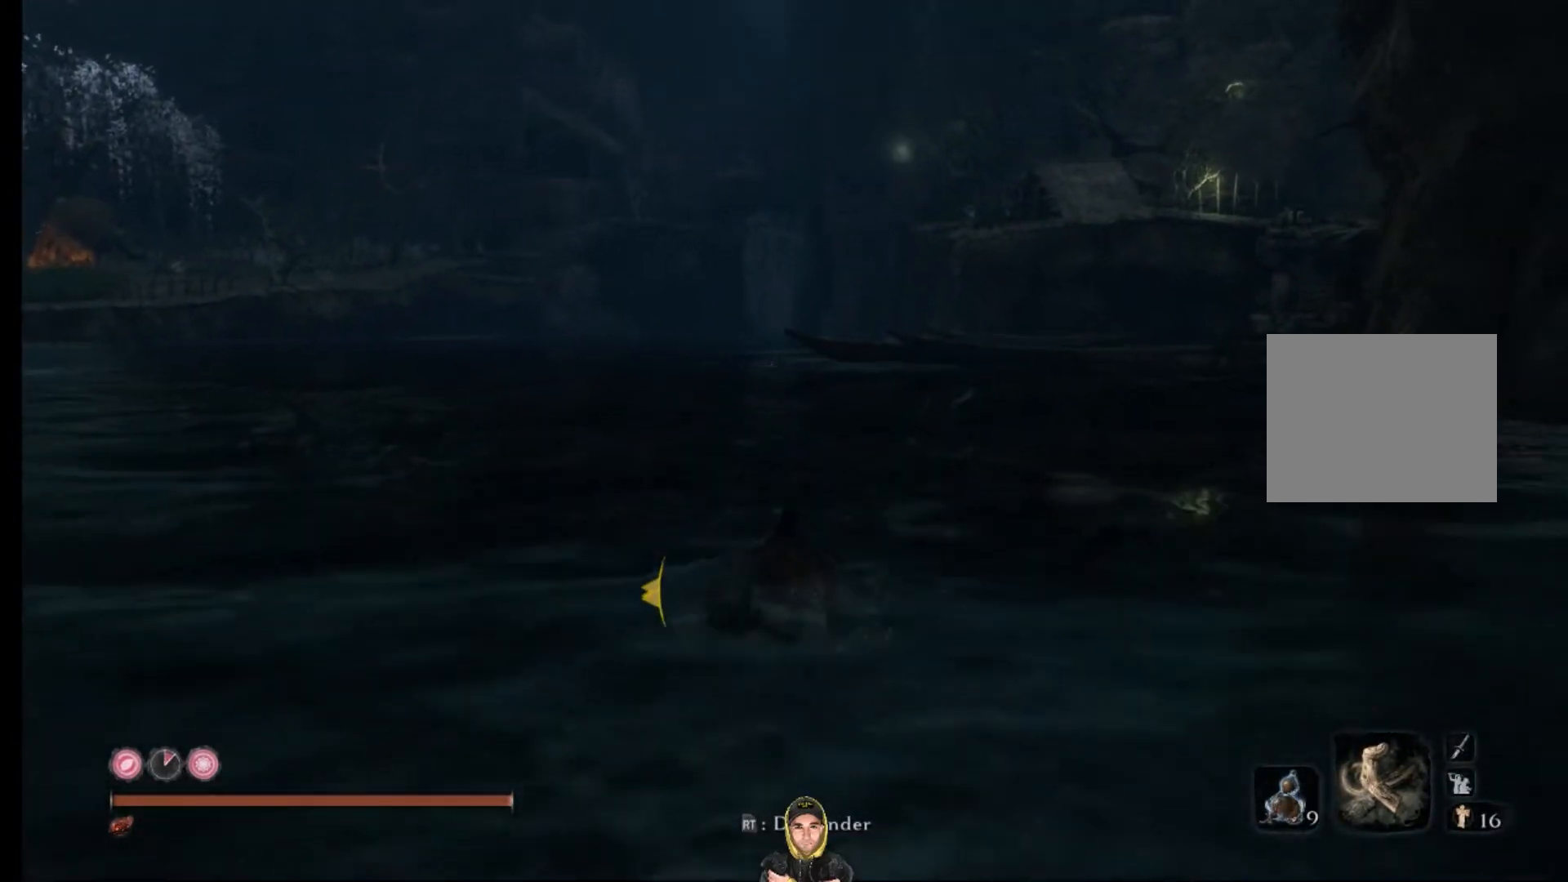
{"buttons": ["R2"], "left_stick": "up", "right_stick": "center", "events": [[367, "R2", "down"], [400, "right_stick", "center"]]}
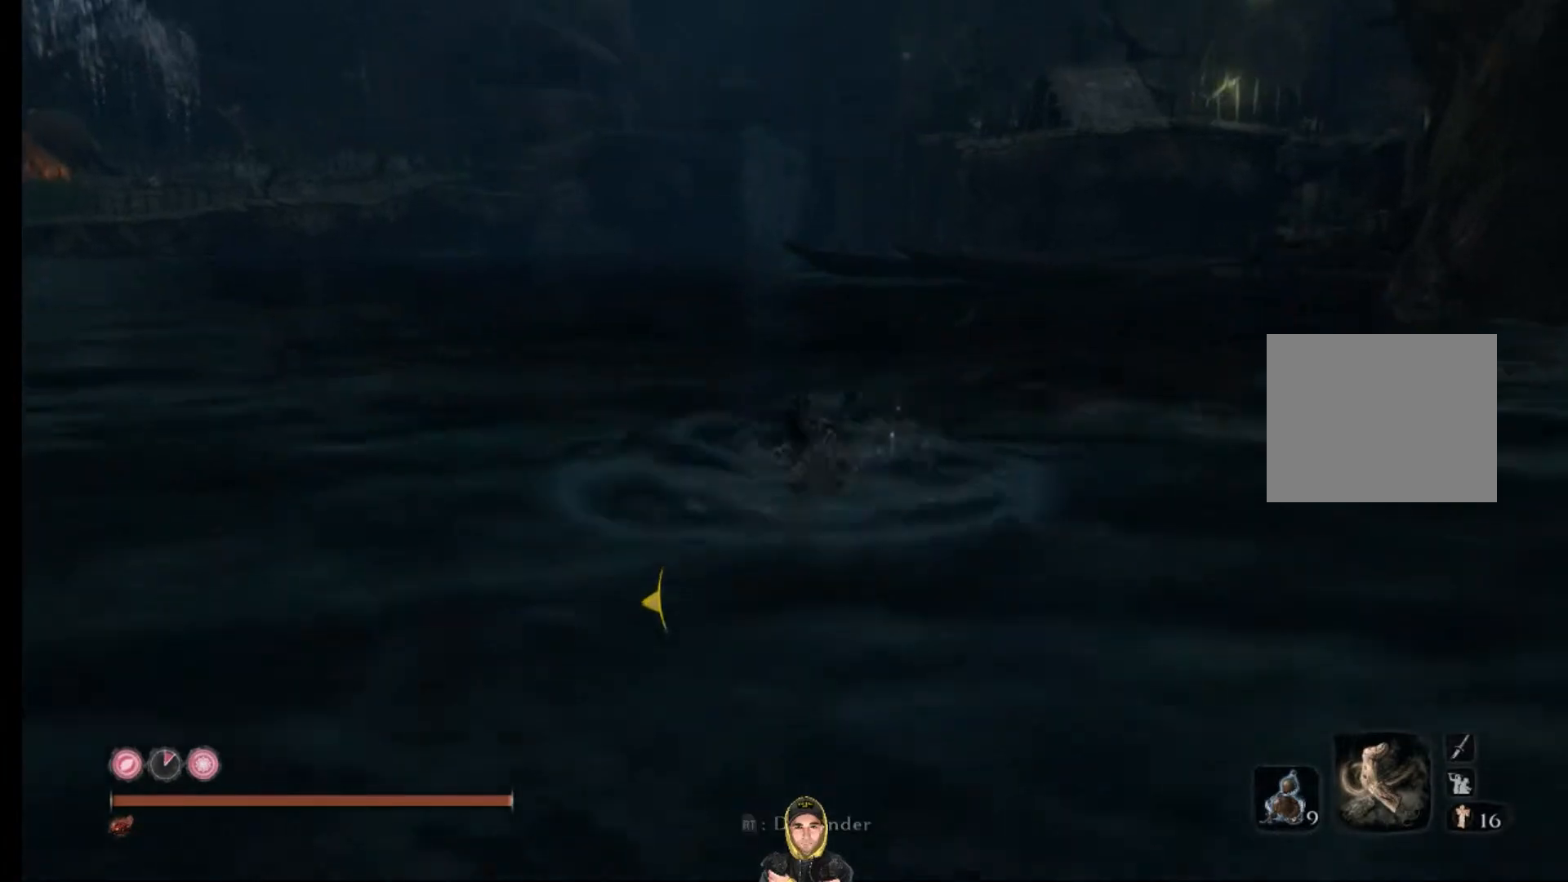
{"buttons": ["R2"], "left_stick": "up", "right_stick": "down-right", "events": [[200, "right_stick", "down-right"]]}
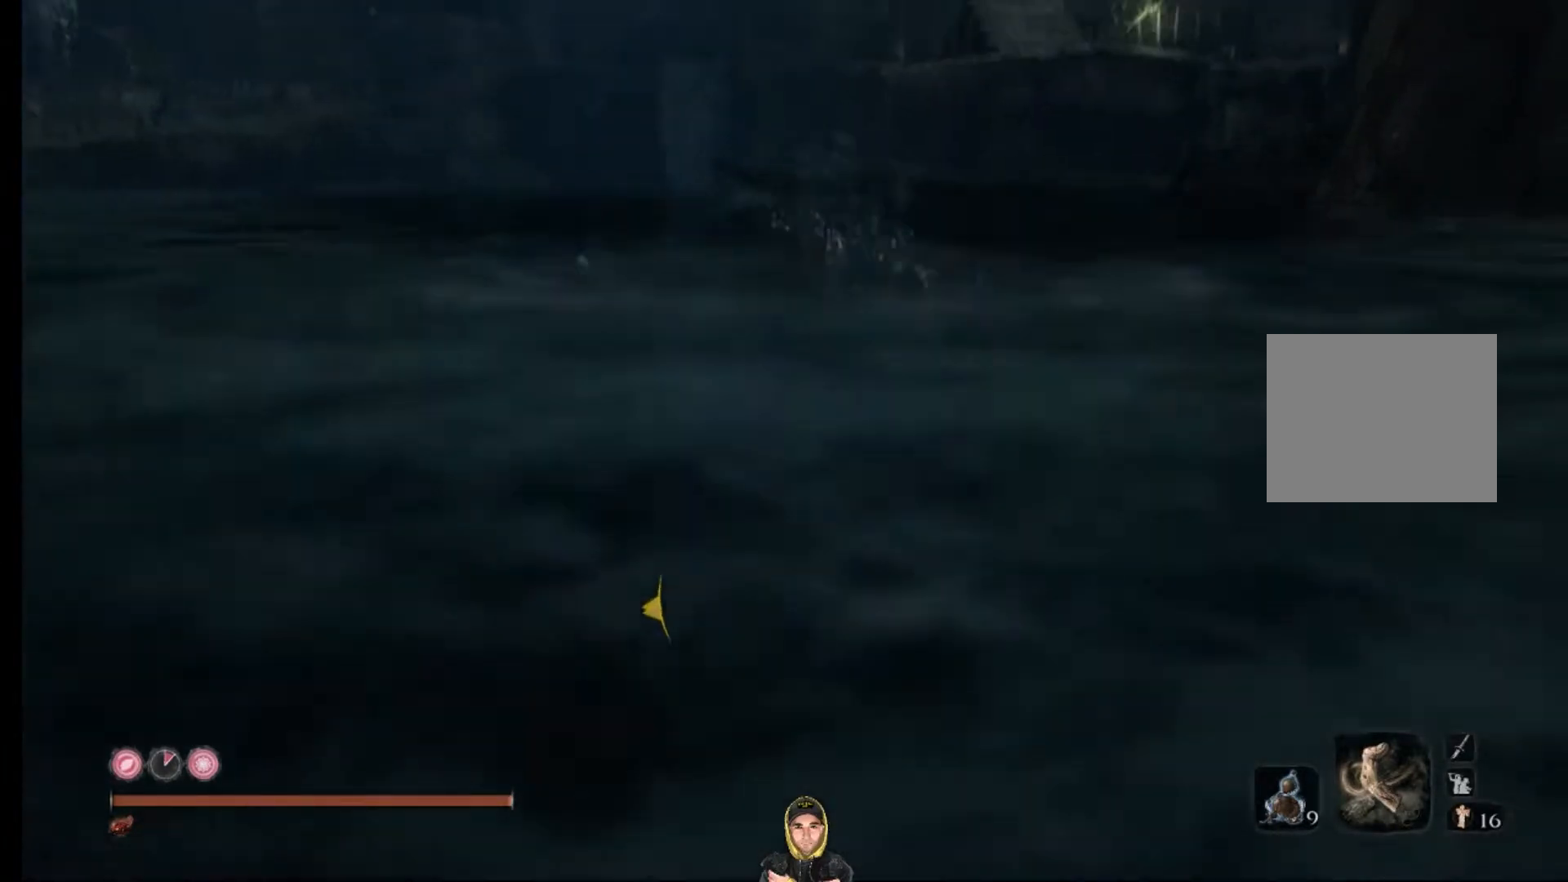
{"buttons": ["R2"], "left_stick": "up", "right_stick": "down", "events": [[267, "right_stick", "down"]]}
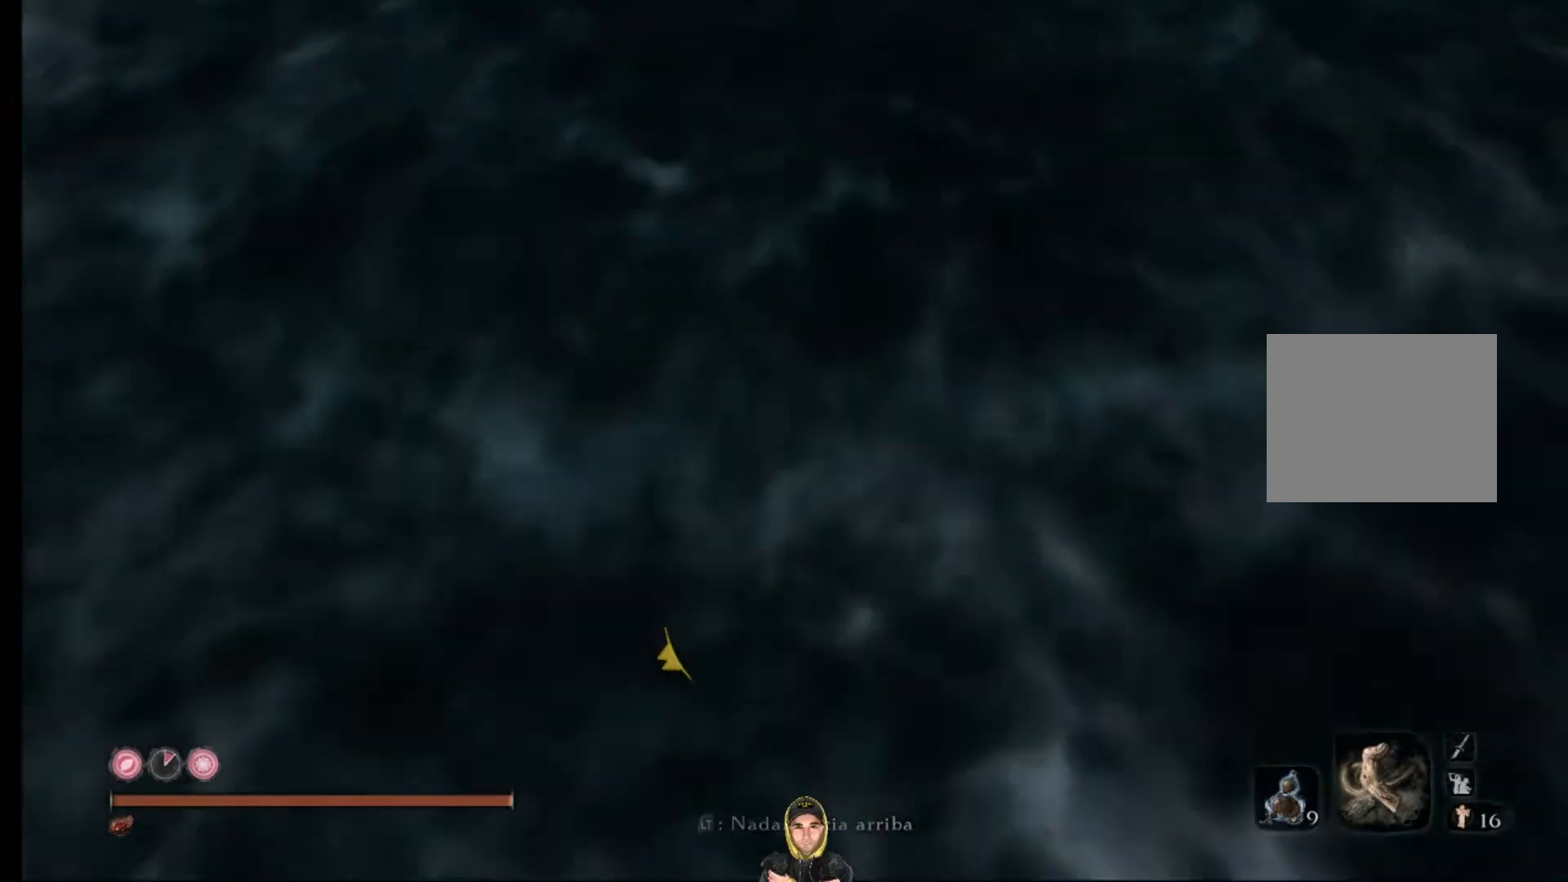
{"buttons": [], "left_stick": "up", "right_stick": "center", "events": [[400, "R2", "up"], [500, "right_stick", "center"]]}
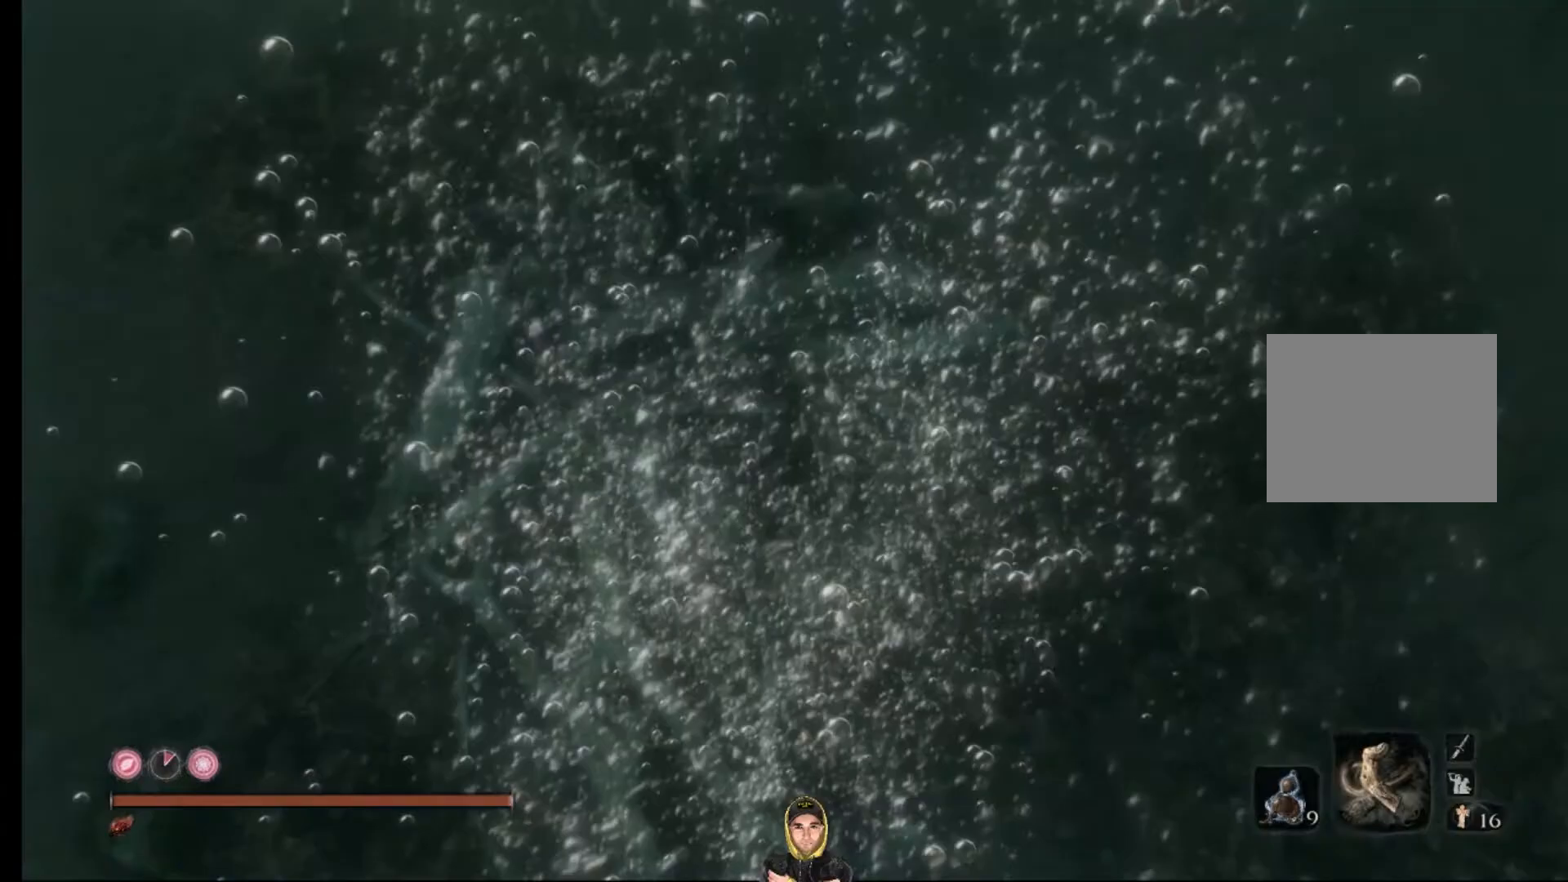
{"buttons": ["CIRCLE"], "left_stick": "up", "right_stick": "up", "events": [[333, "right_stick", "up"], [500, "CIRCLE", "down"]]}
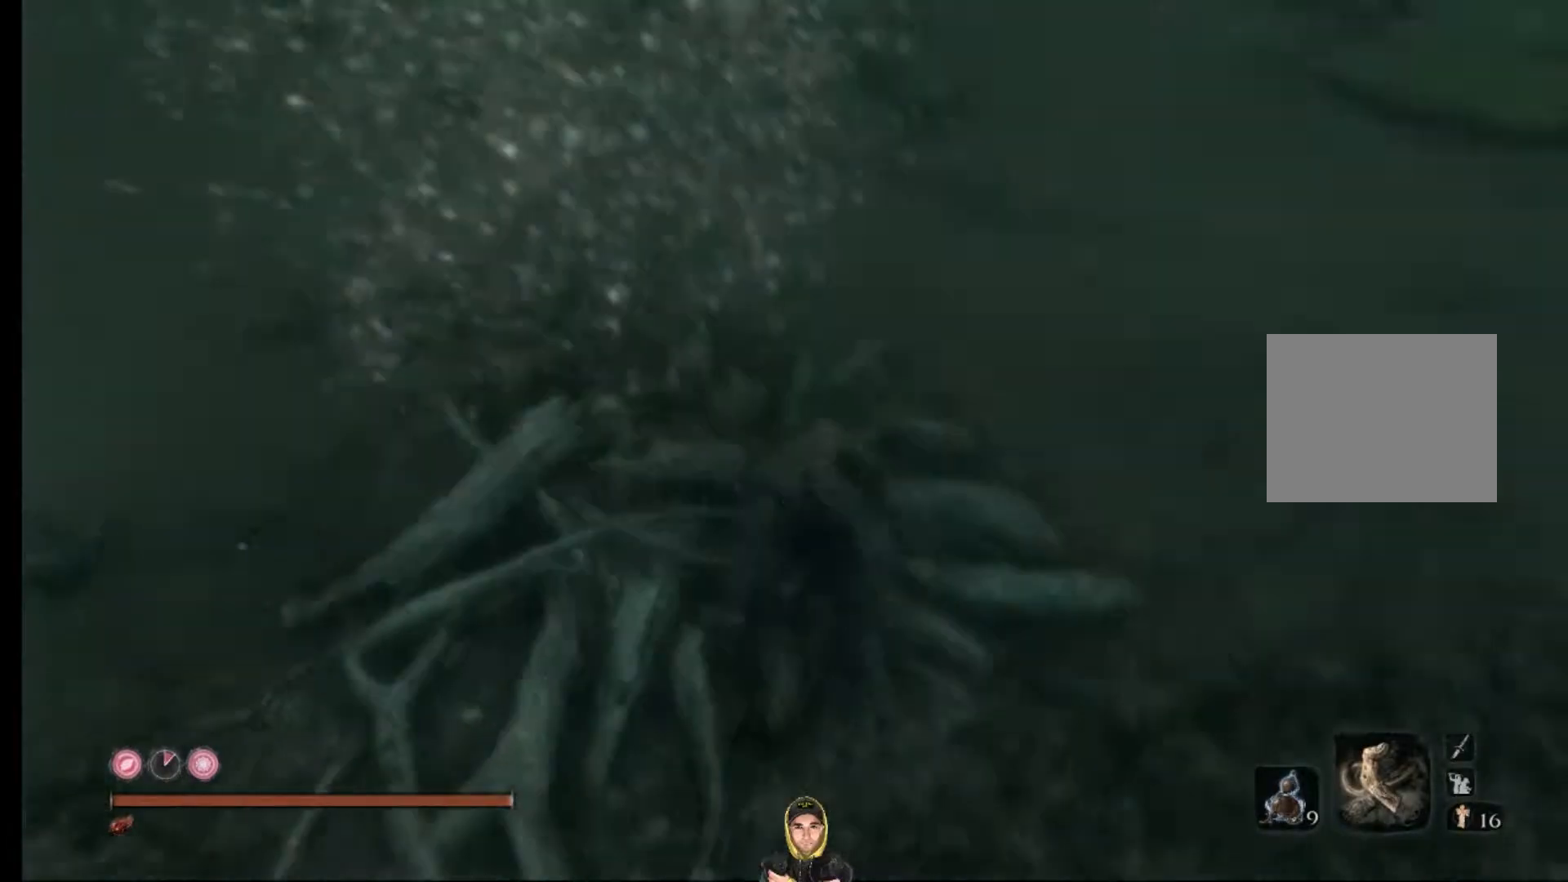
{"buttons": [], "left_stick": "up", "right_stick": "left", "events": [[200, "CIRCLE", "up"], [333, "right_stick", "center"], [500, "right_stick", "left"]]}
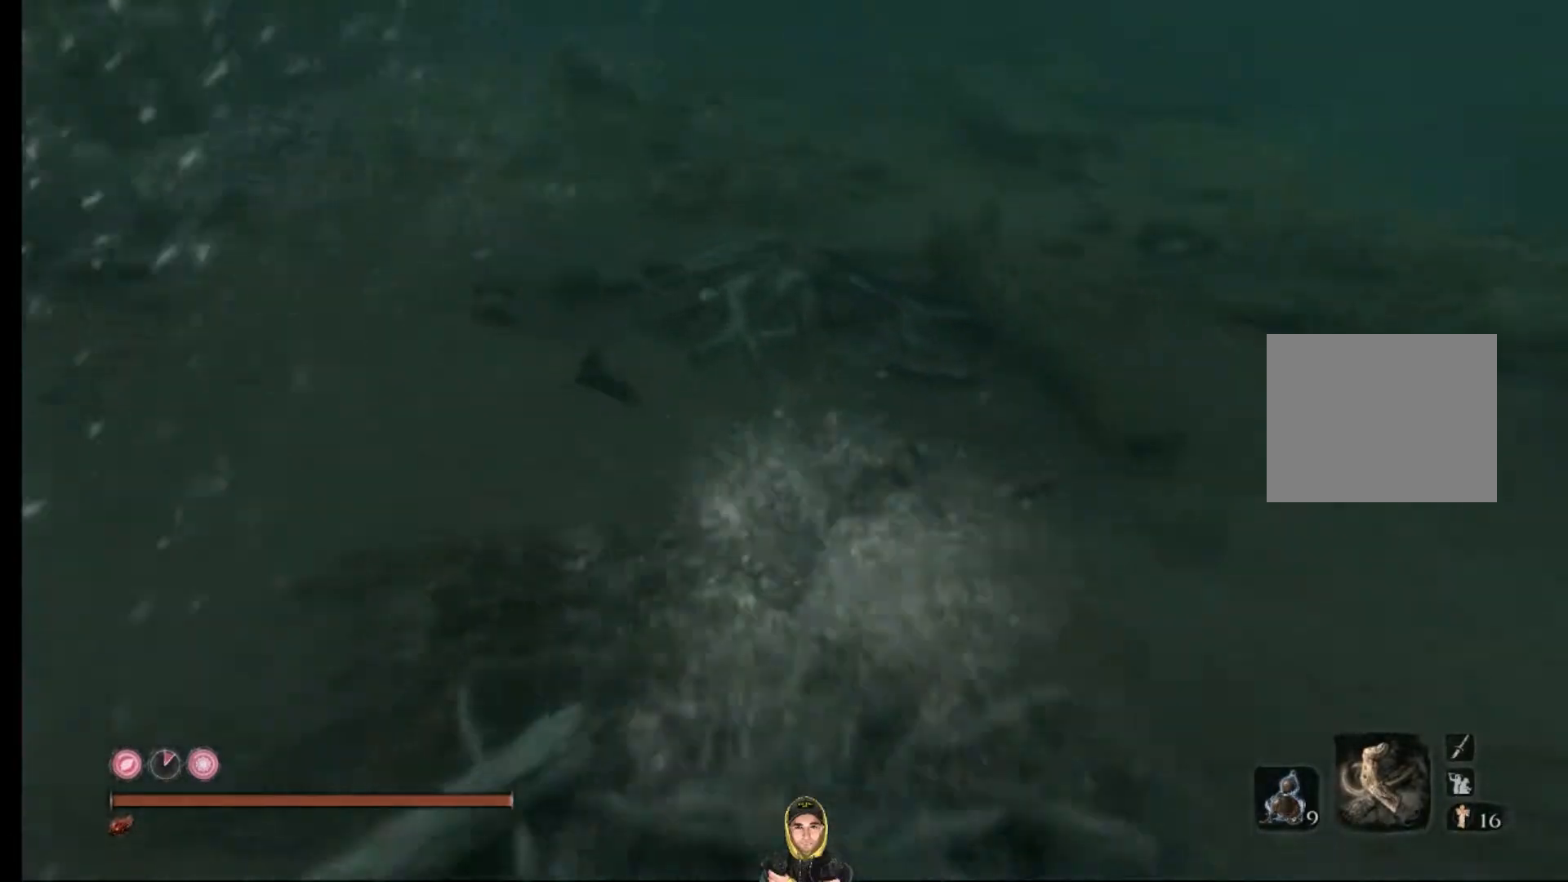
{"buttons": [], "left_stick": "up", "right_stick": "right", "events": [[300, "right_stick", "center"], [467, "right_stick", "right"]]}
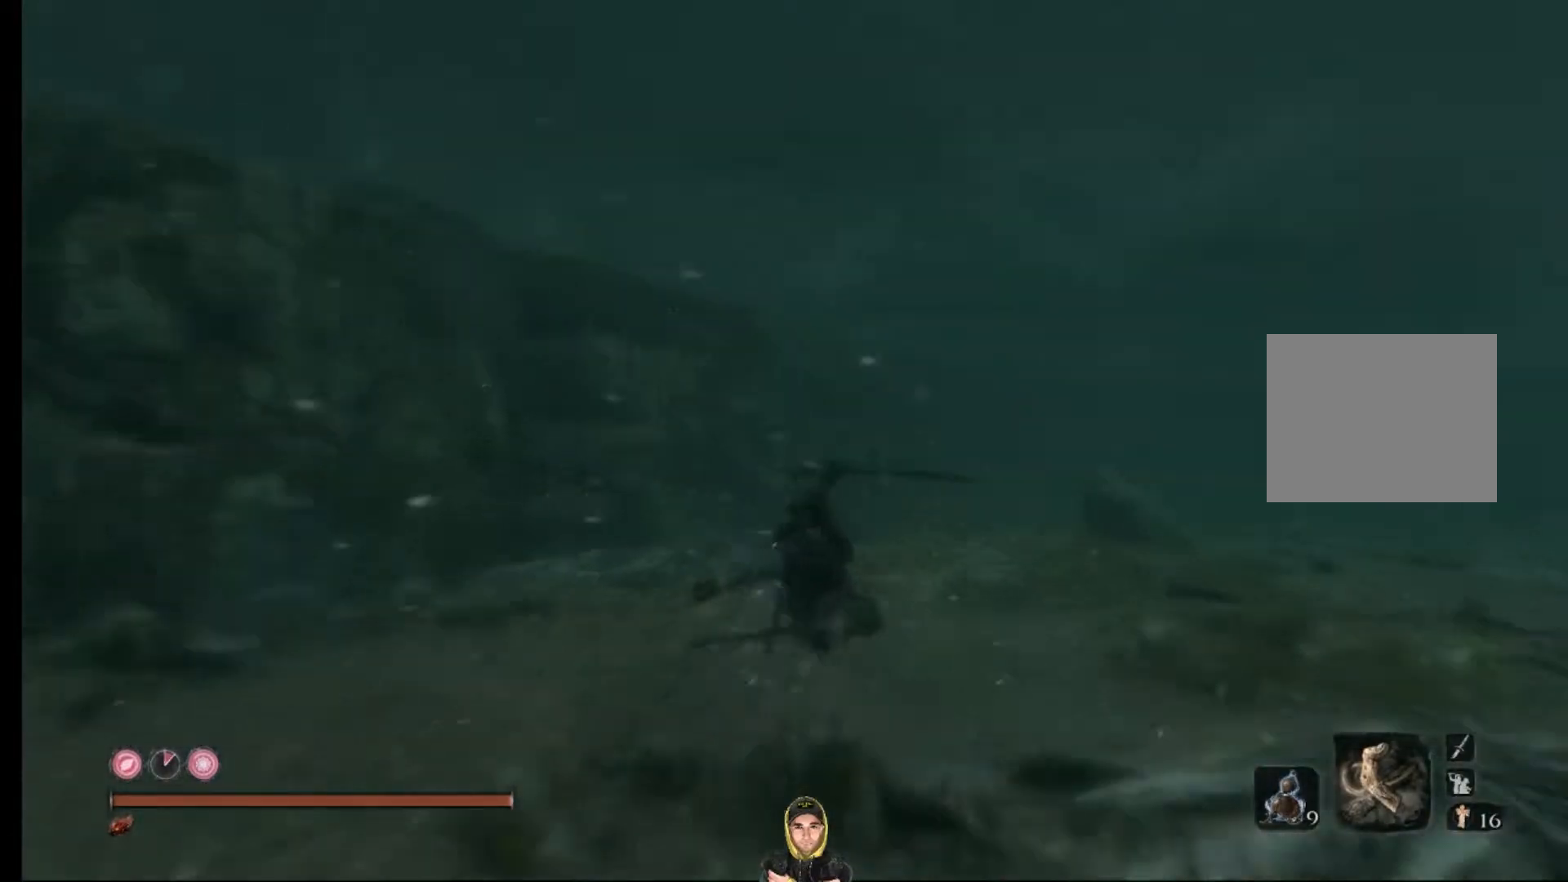
{"buttons": [], "left_stick": "up", "right_stick": "right", "events": [[67, "CIRCLE", "down"], [267, "CIRCLE", "up"], [400, "right_stick", "center"], [467, "right_stick", "right"]]}
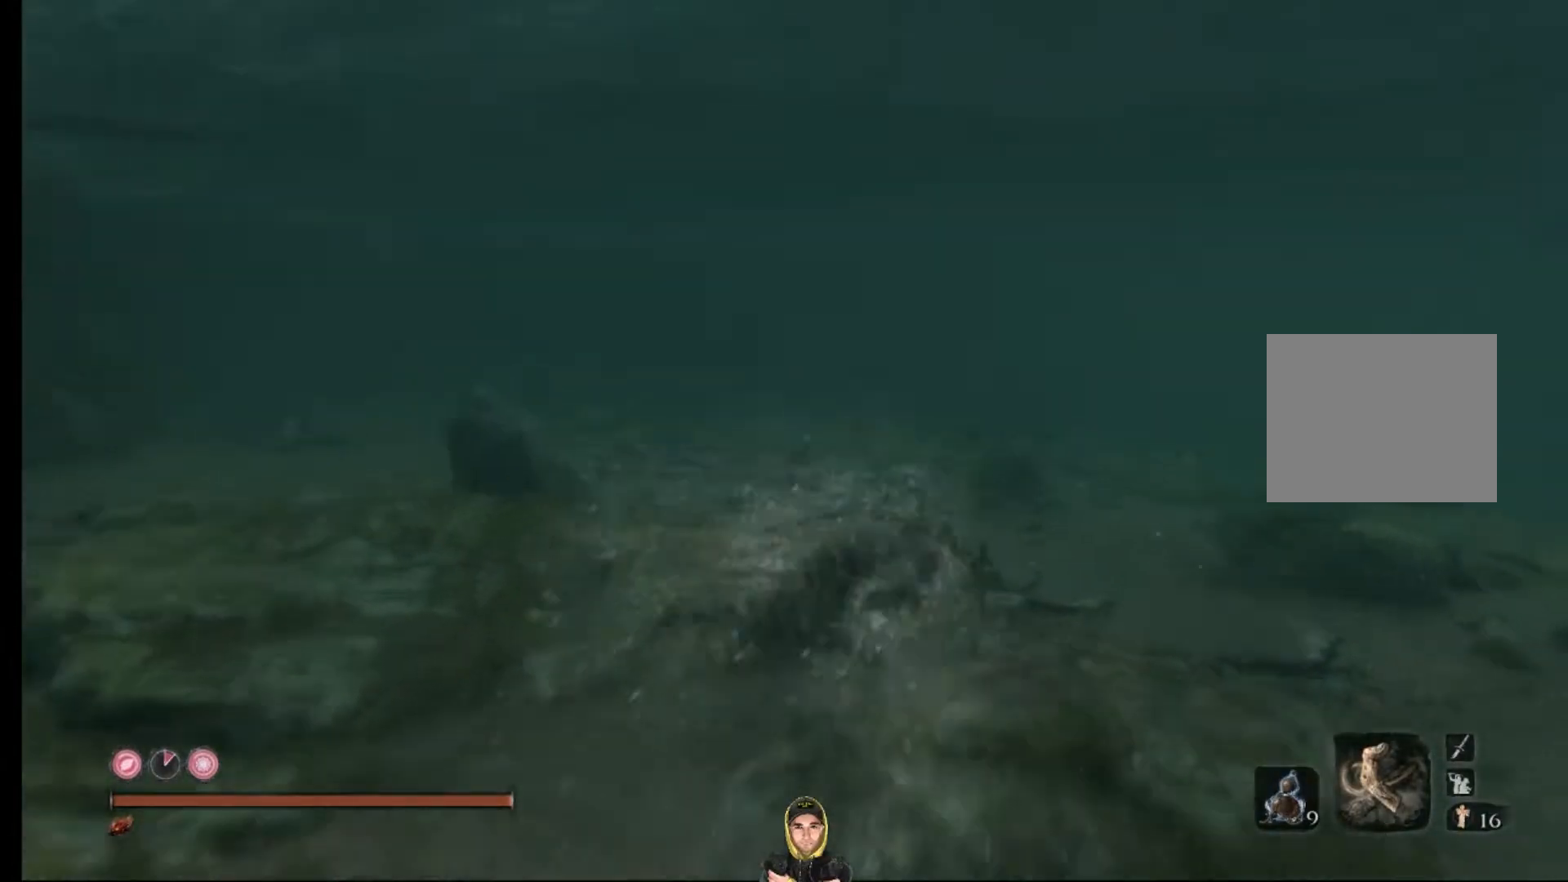
{"buttons": [], "left_stick": "up", "right_stick": "right", "events": []}
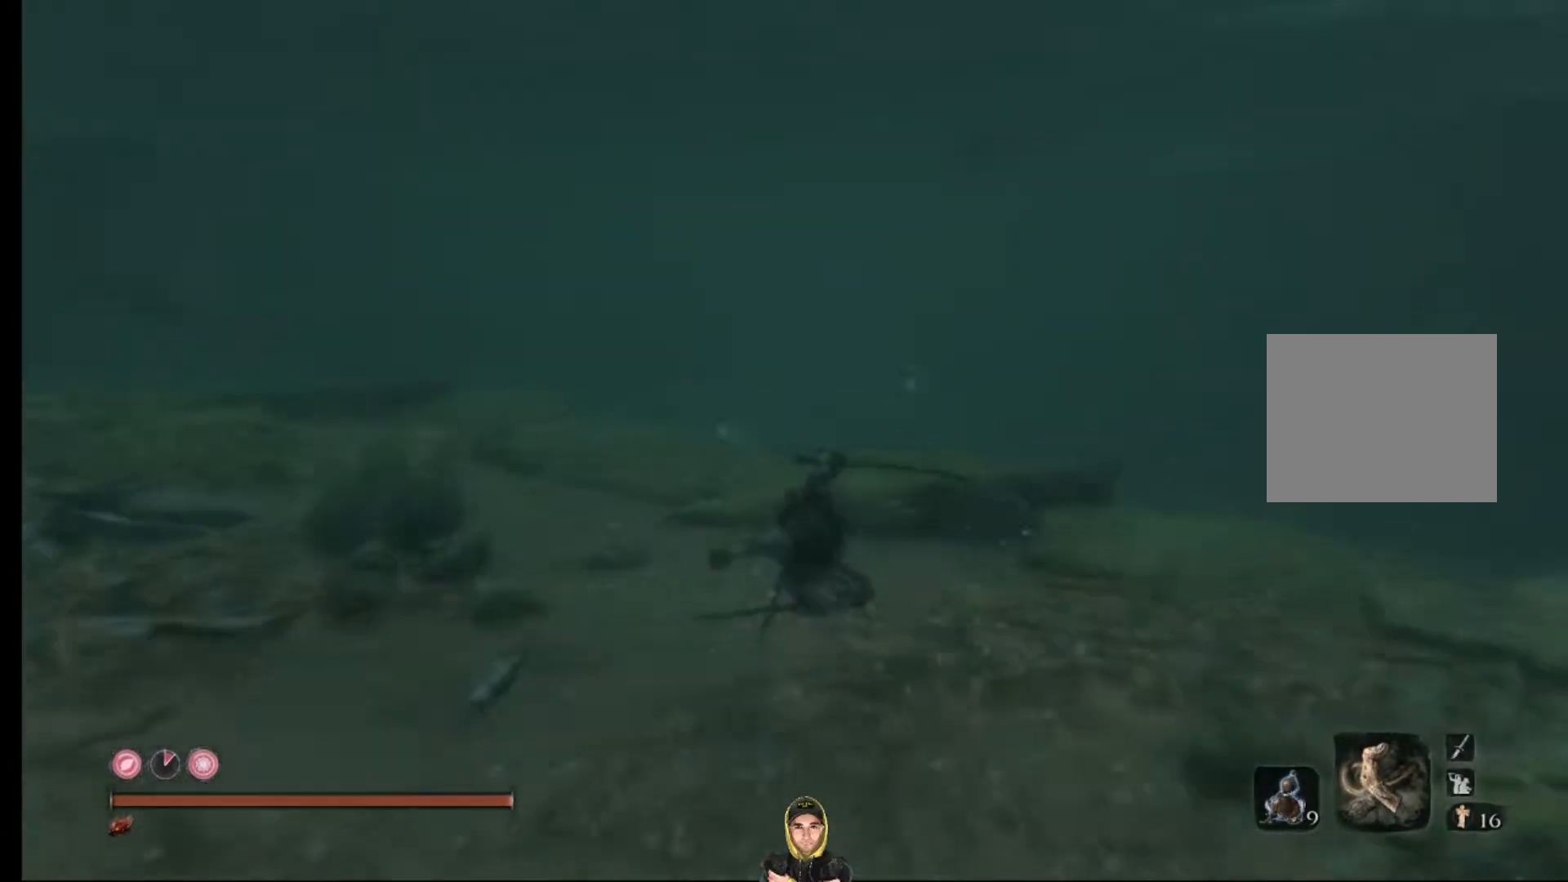
{"buttons": [], "left_stick": "up", "right_stick": "left", "events": [[67, "right_stick", "down-left"], [200, "right_stick", "left"], [267, "CIRCLE", "down"], [467, "CIRCLE", "up"]]}
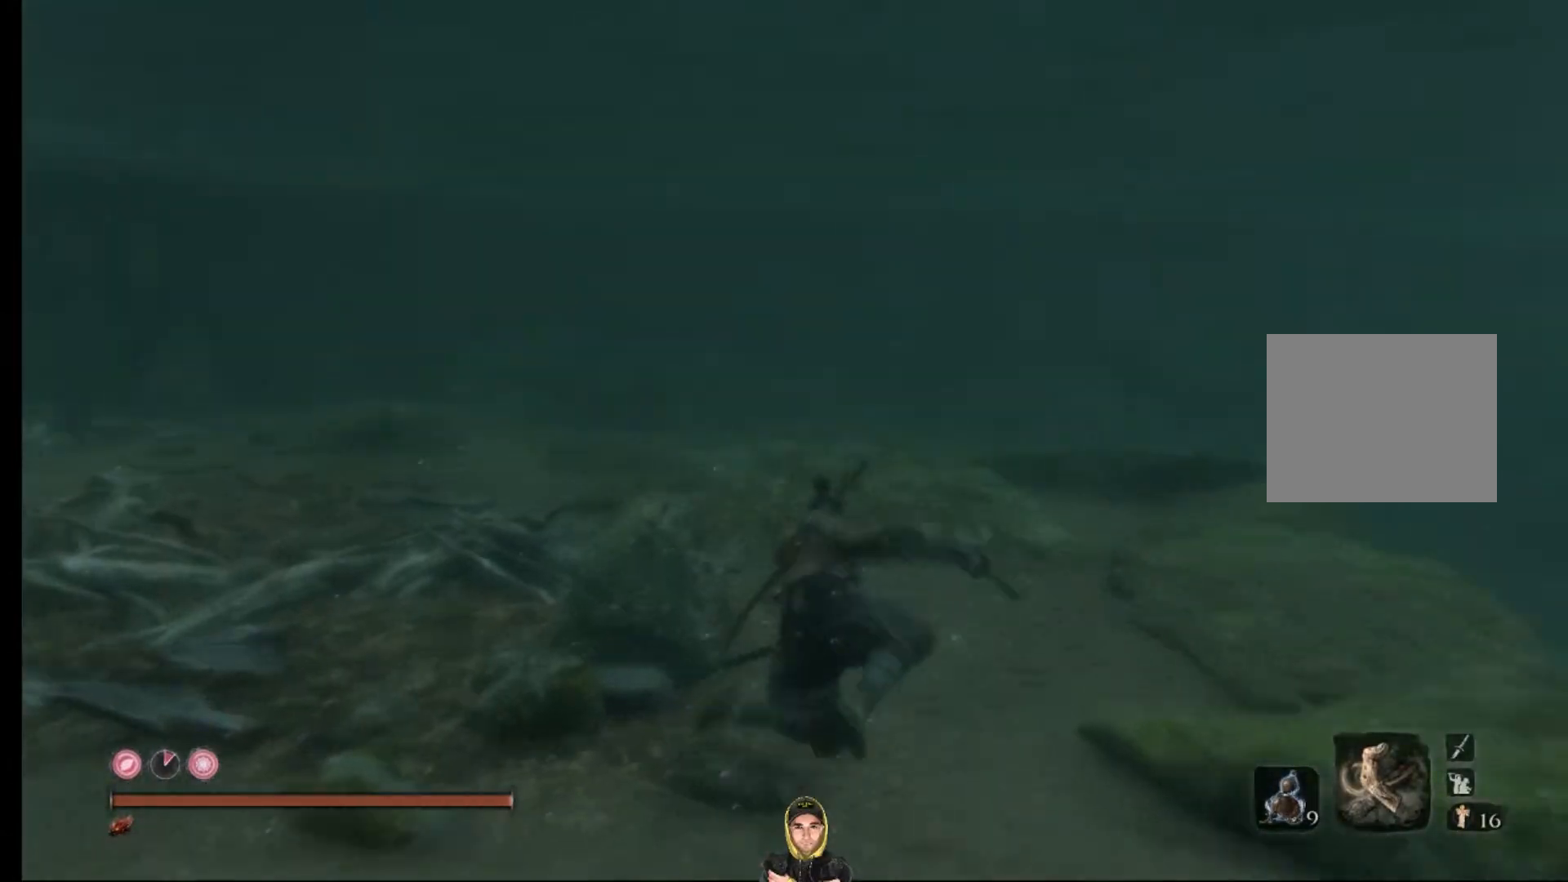
{"buttons": [], "left_stick": "up", "right_stick": "right", "events": [[33, "right_stick", "center"], [267, "right_stick", "right"]]}
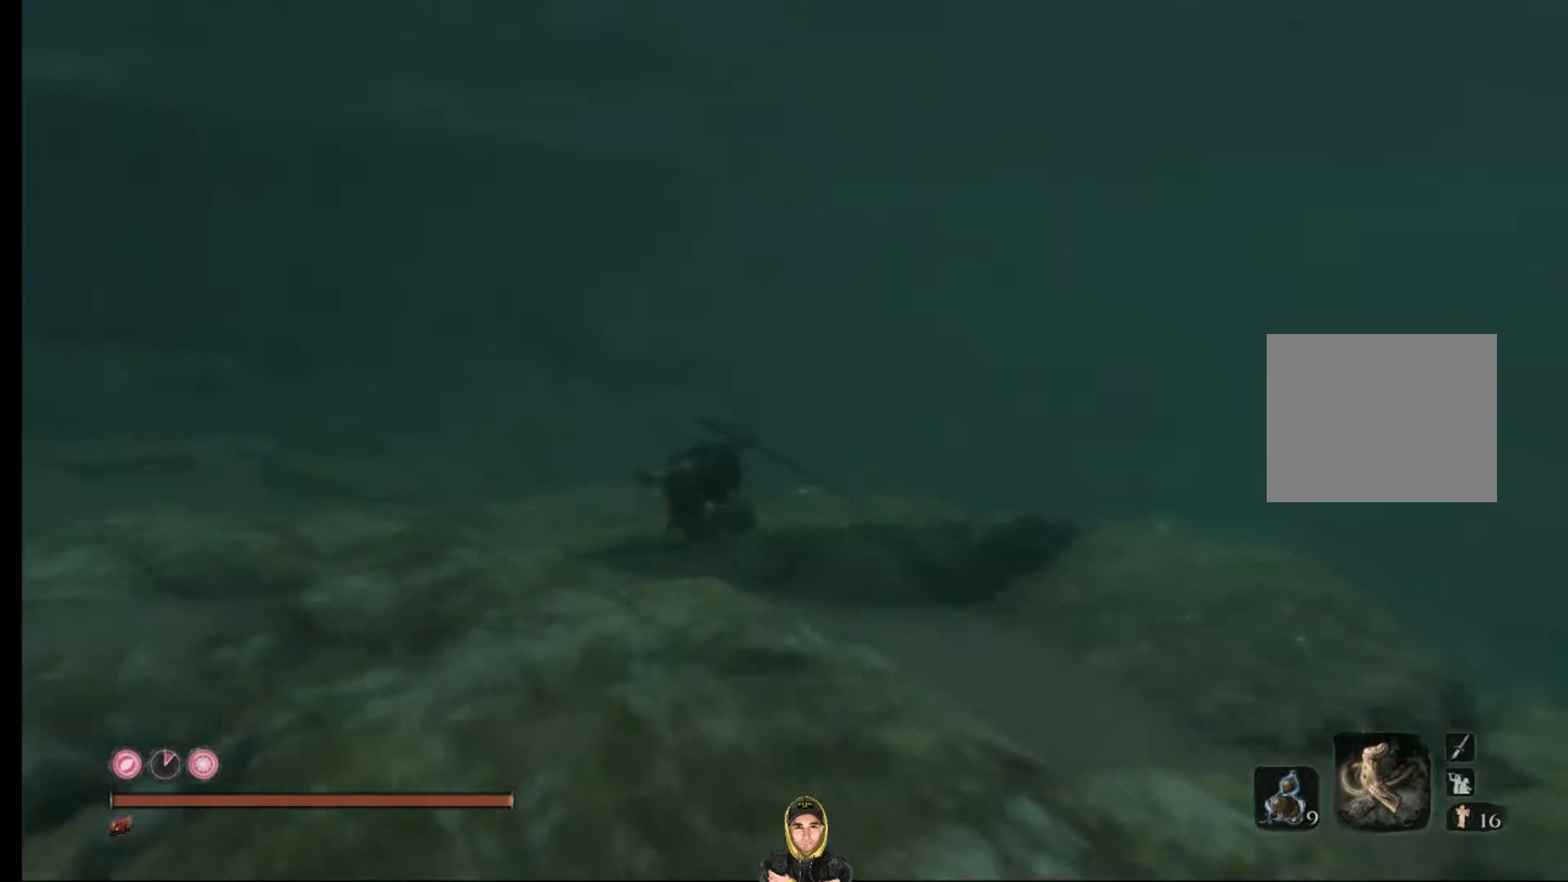
{"buttons": [], "left_stick": "up", "right_stick": "down-right", "events": [[167, "right_stick", "down-right"]]}
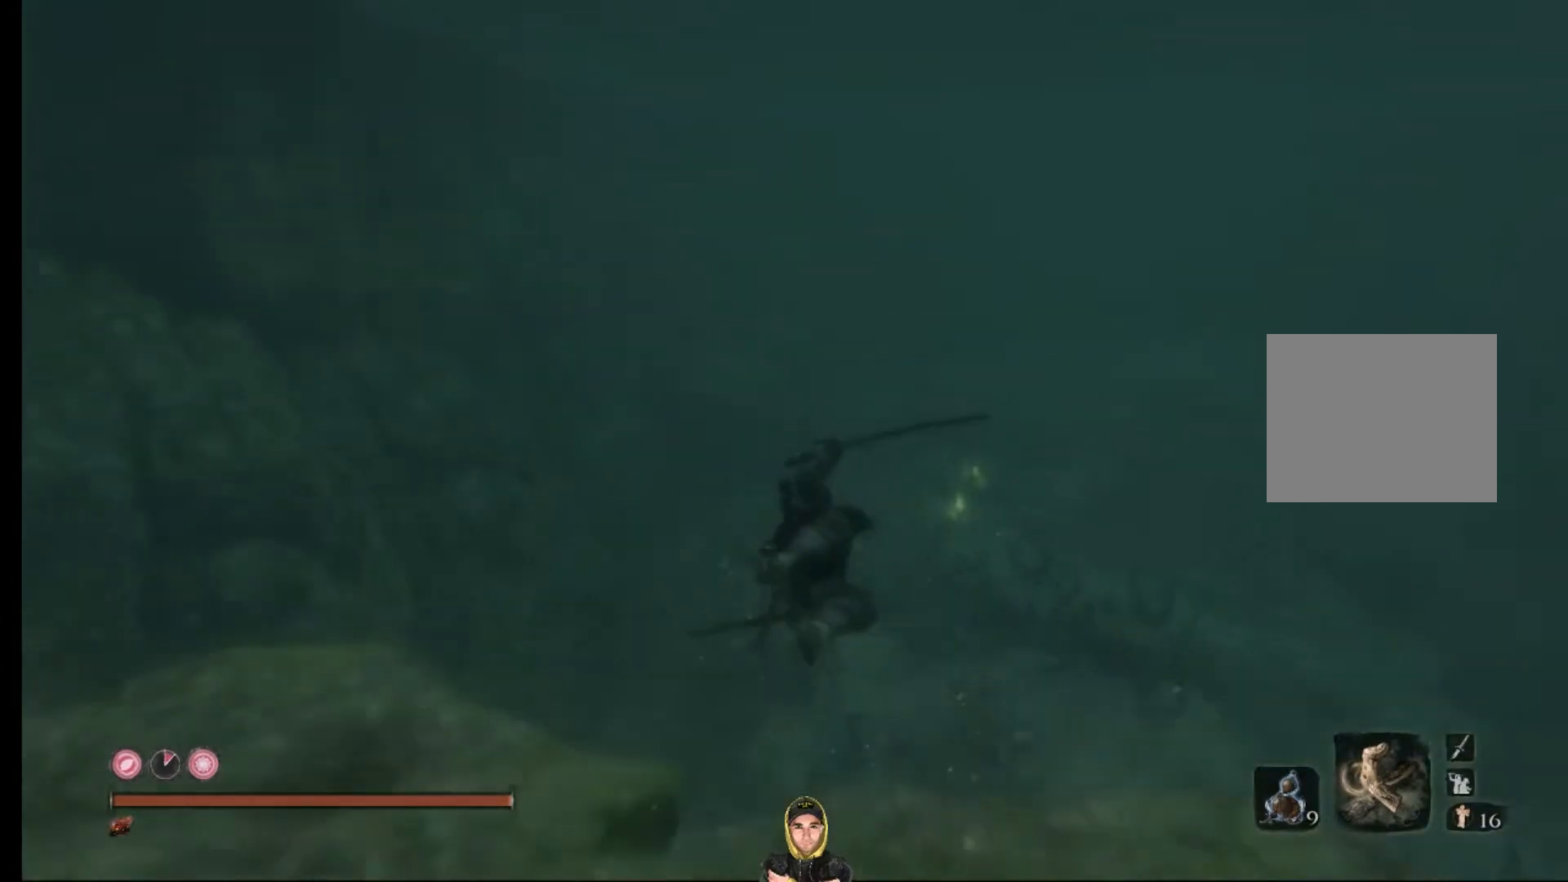
{"buttons": [], "left_stick": "up", "right_stick": "down-right", "events": [[200, "CIRCLE", "down"], [400, "CIRCLE", "up"]]}
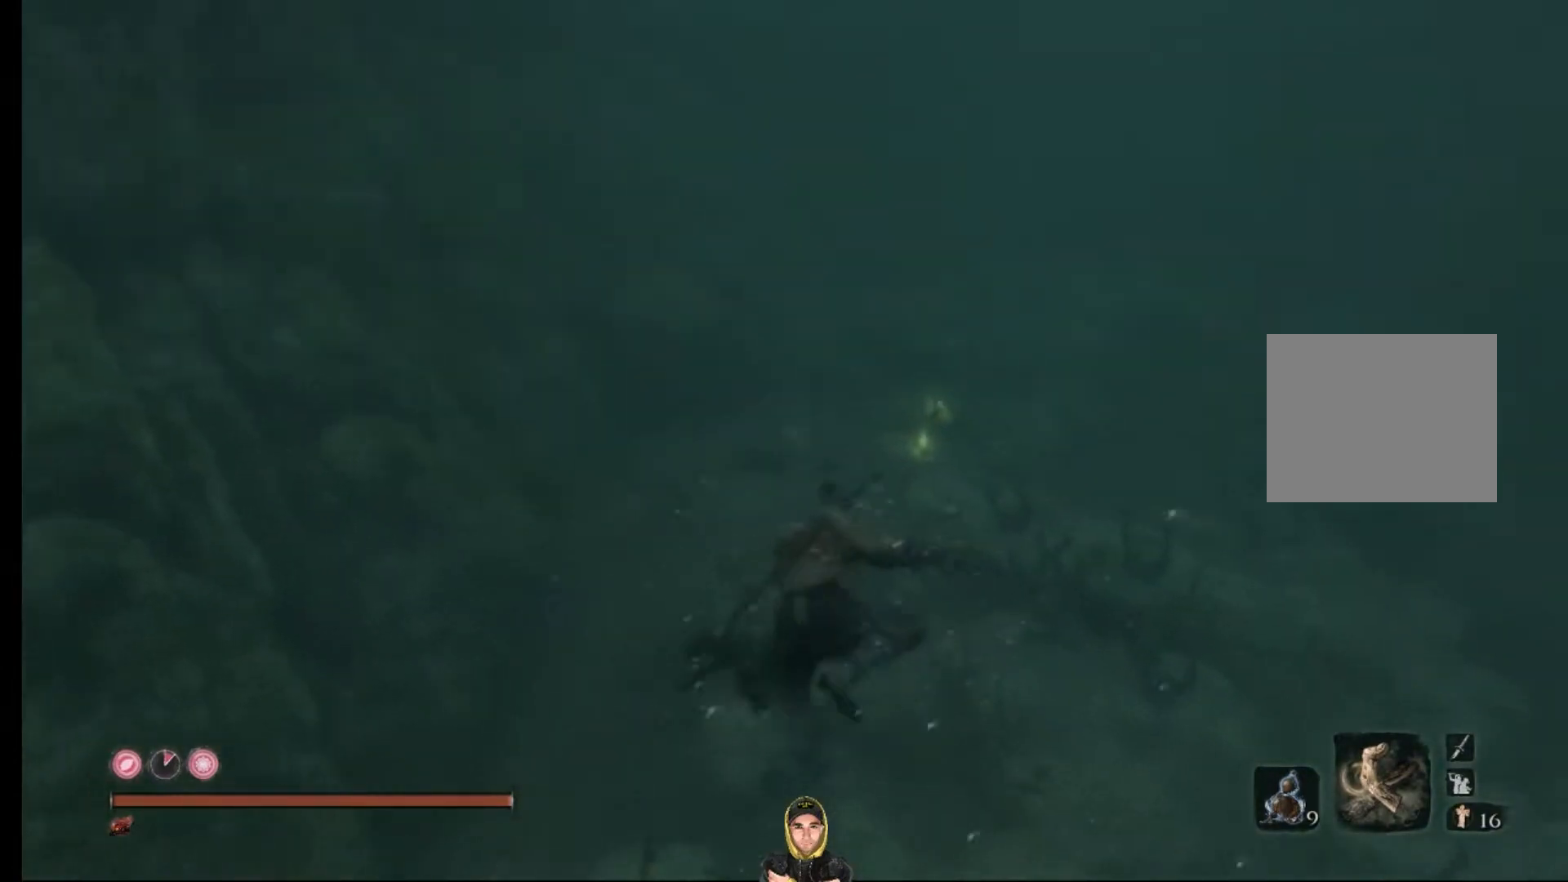
{"buttons": [], "left_stick": "up", "right_stick": "center", "events": [[400, "right_stick", "center"]]}
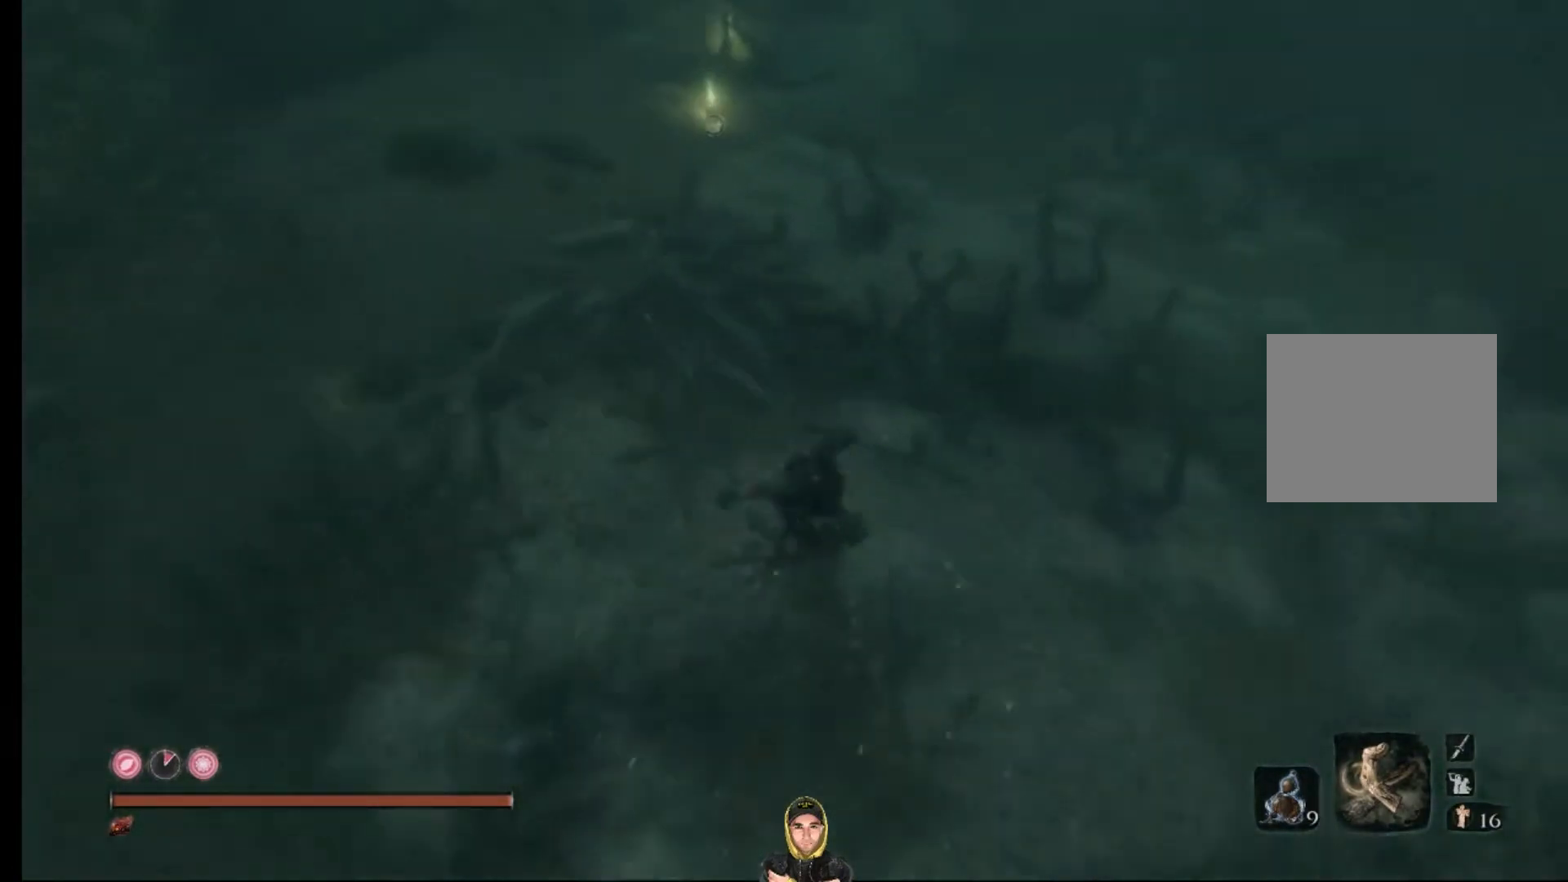
{"buttons": [], "left_stick": "up", "right_stick": "center", "events": [[67, "right_stick", "up"], [300, "right_stick", "center"]]}
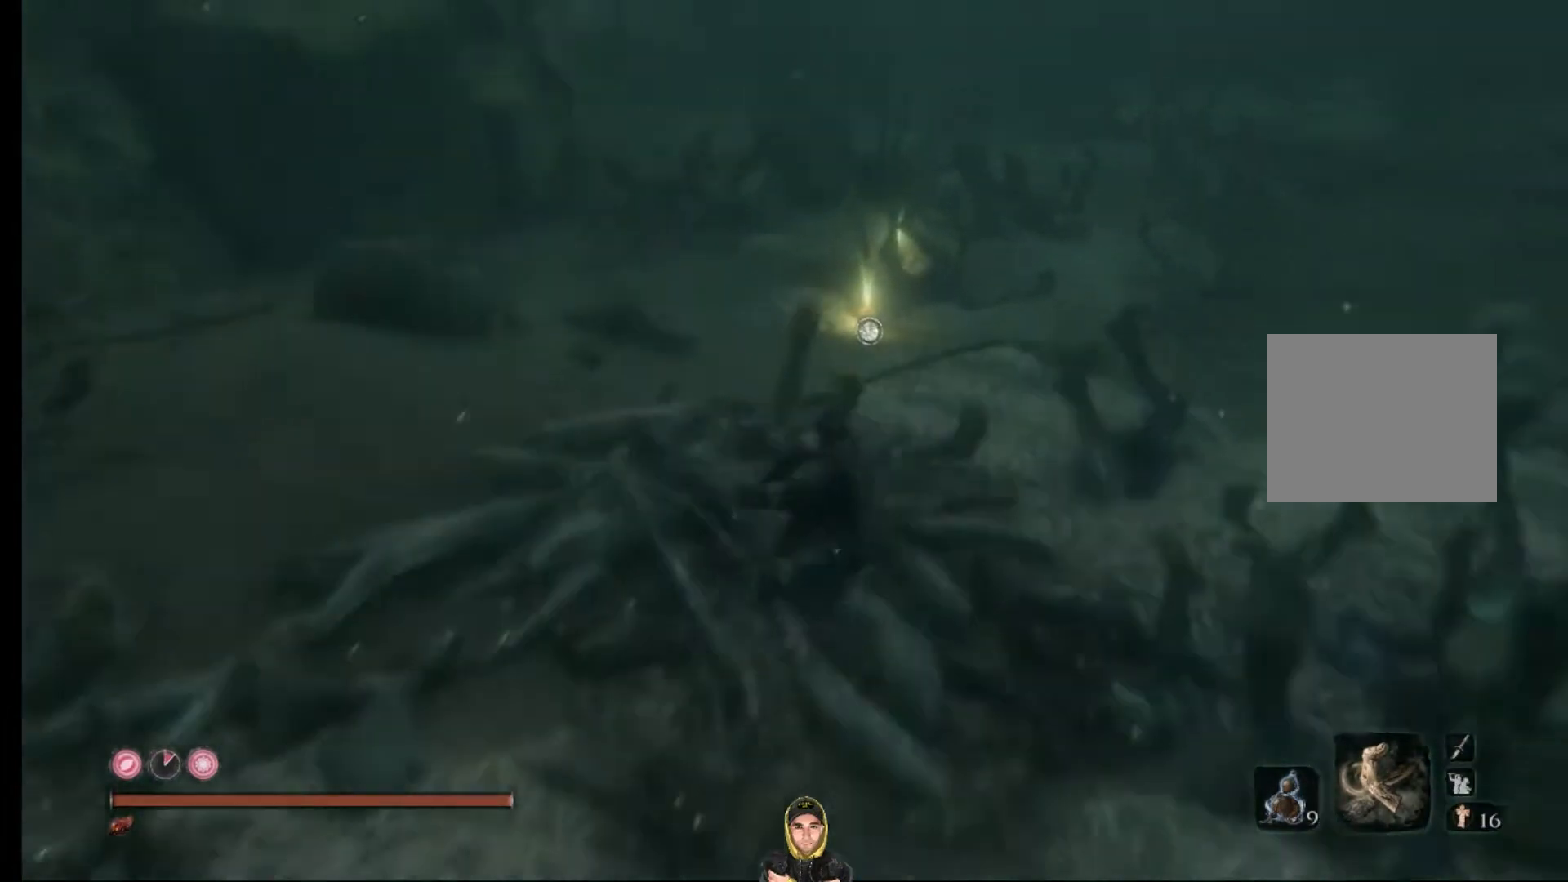
{"buttons": [], "left_stick": "up", "right_stick": "center", "events": []}
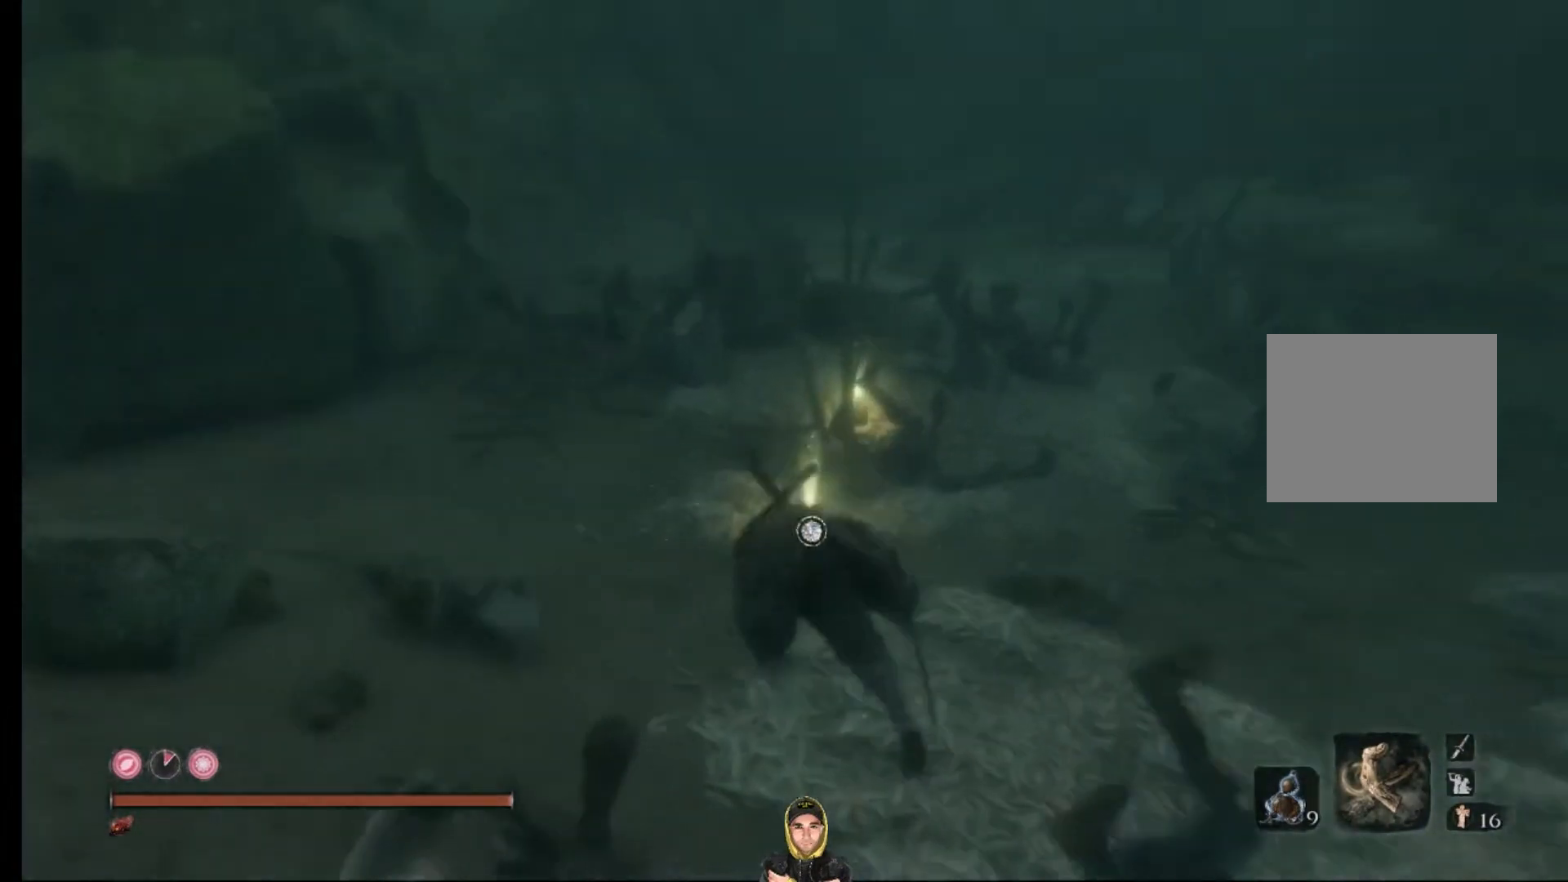
{"buttons": [], "left_stick": "center", "right_stick": "down", "events": [[167, "right_stick", "down"], [200, "left_stick", "center"]]}
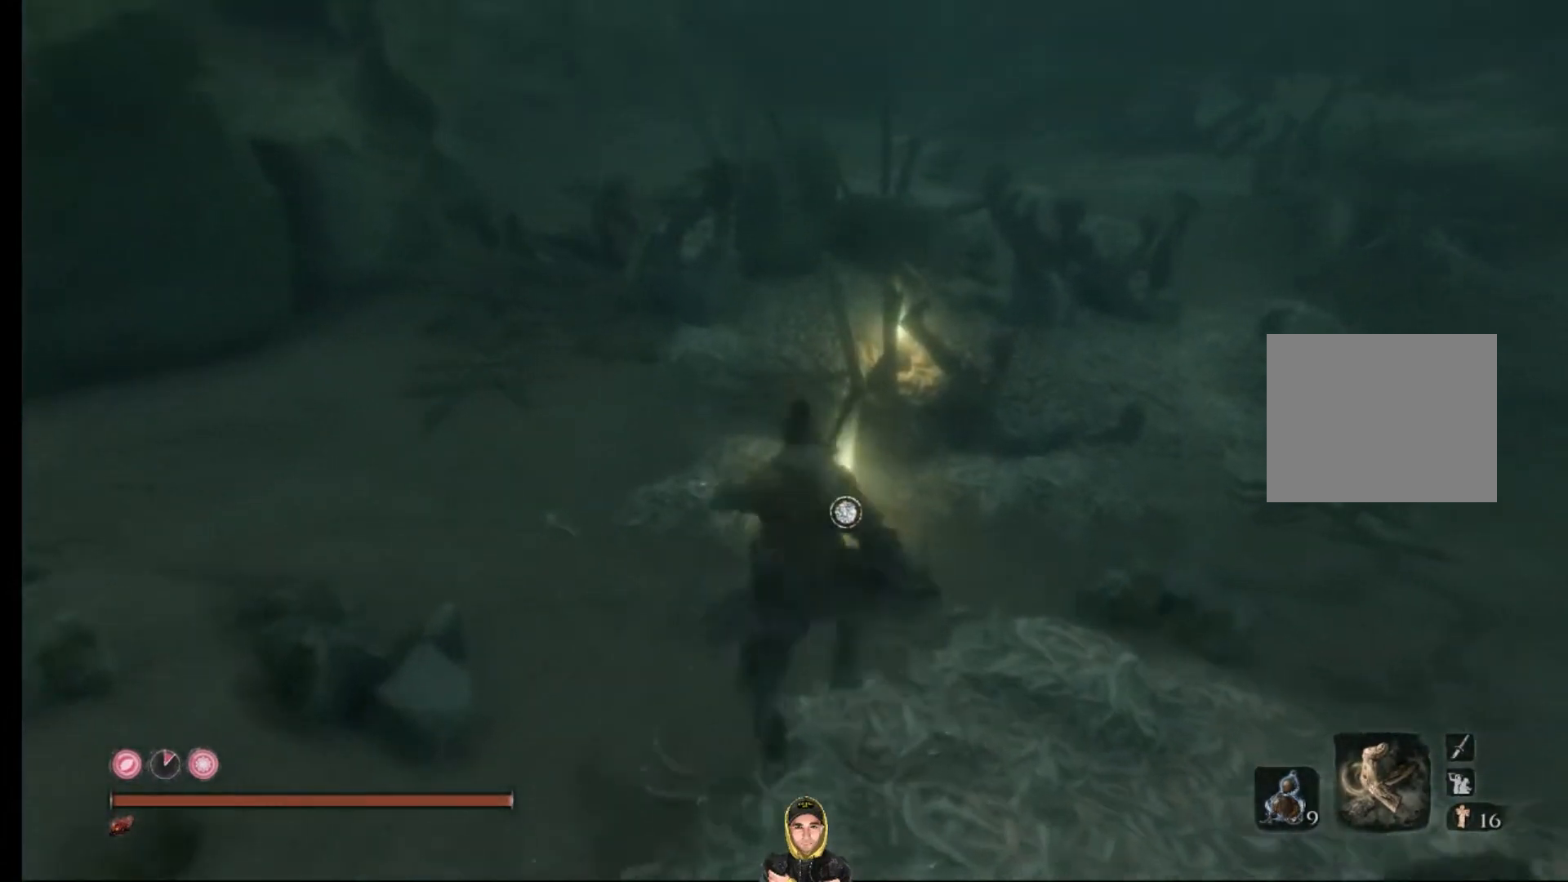
{"buttons": [], "left_stick": "up", "right_stick": "down", "events": [[200, "left_stick", "up"]]}
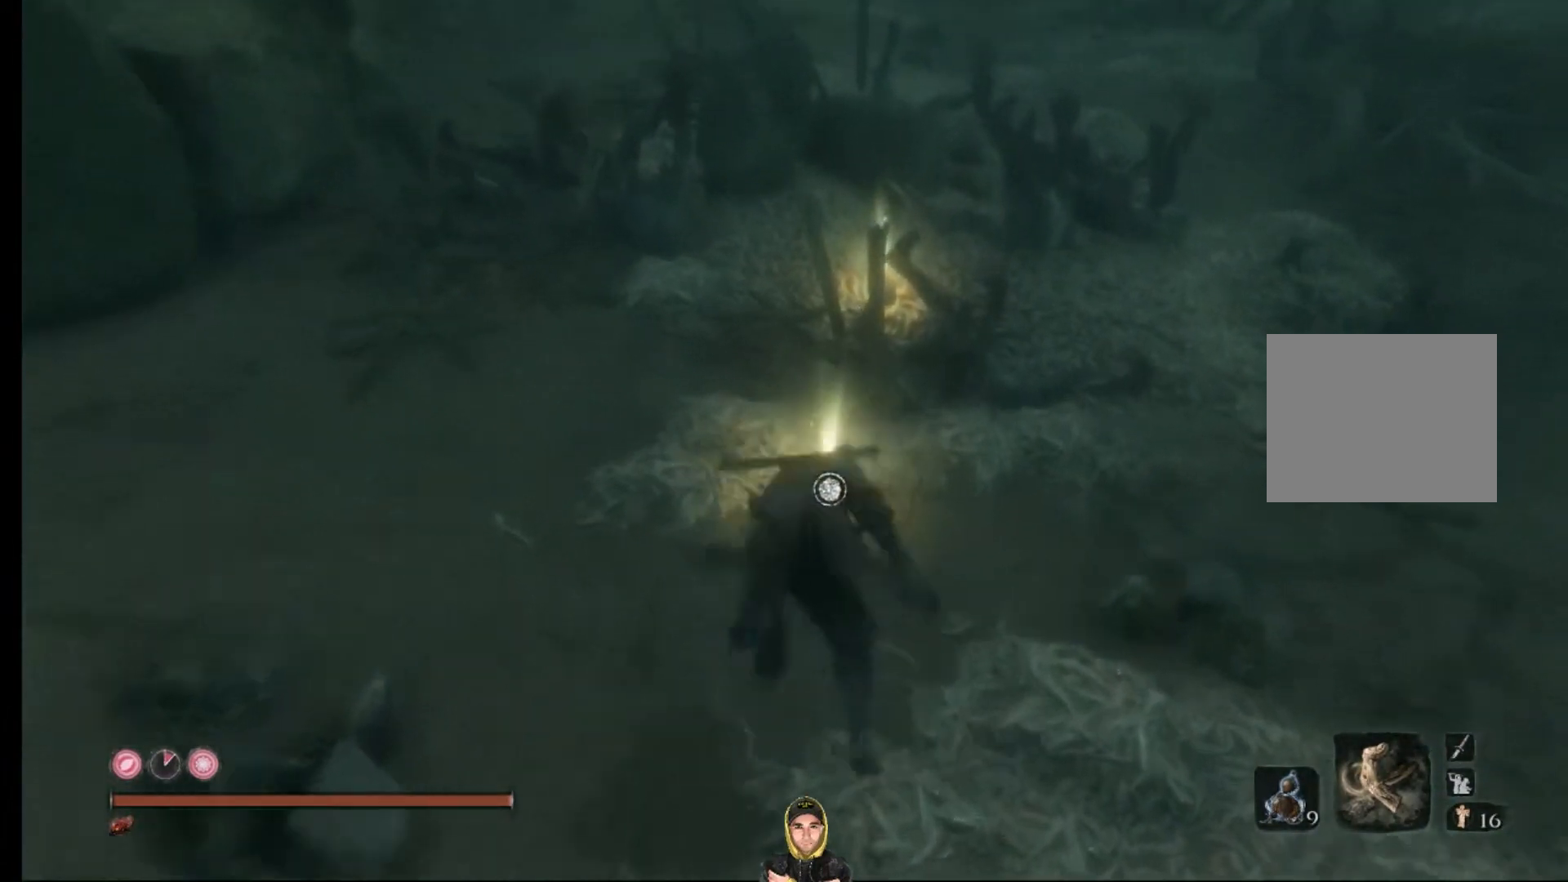
{"buttons": [], "left_stick": "center", "right_stick": "center", "events": [[200, "left_stick", "center"], [267, "right_stick", "center"]]}
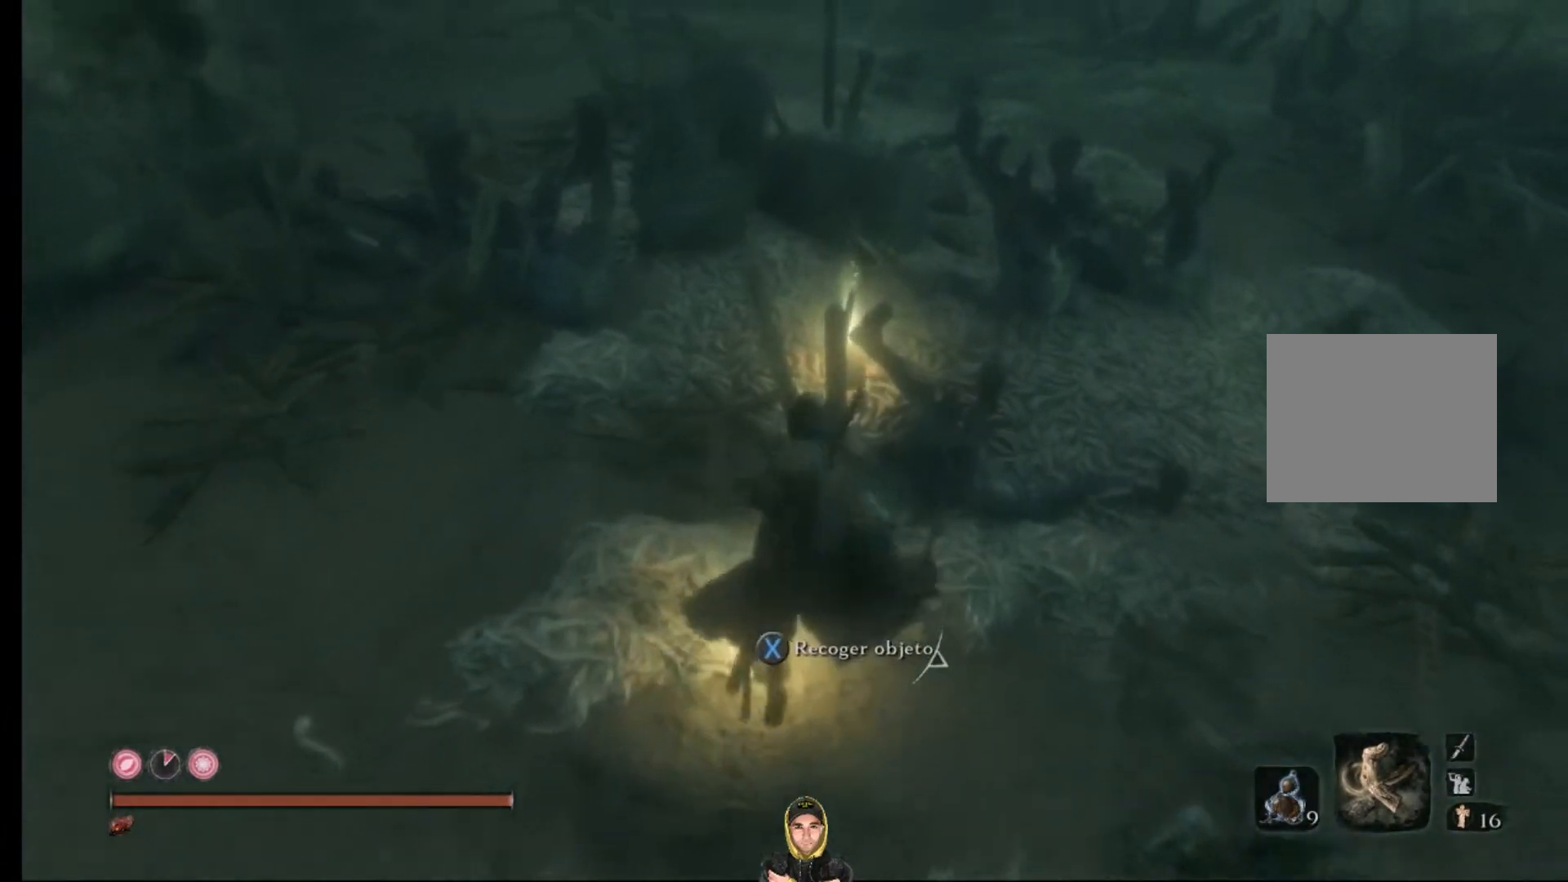
{"buttons": [], "left_stick": "center", "right_stick": "center", "events": [[300, "SQUARE", "down"], [433, "SQUARE", "up"]]}
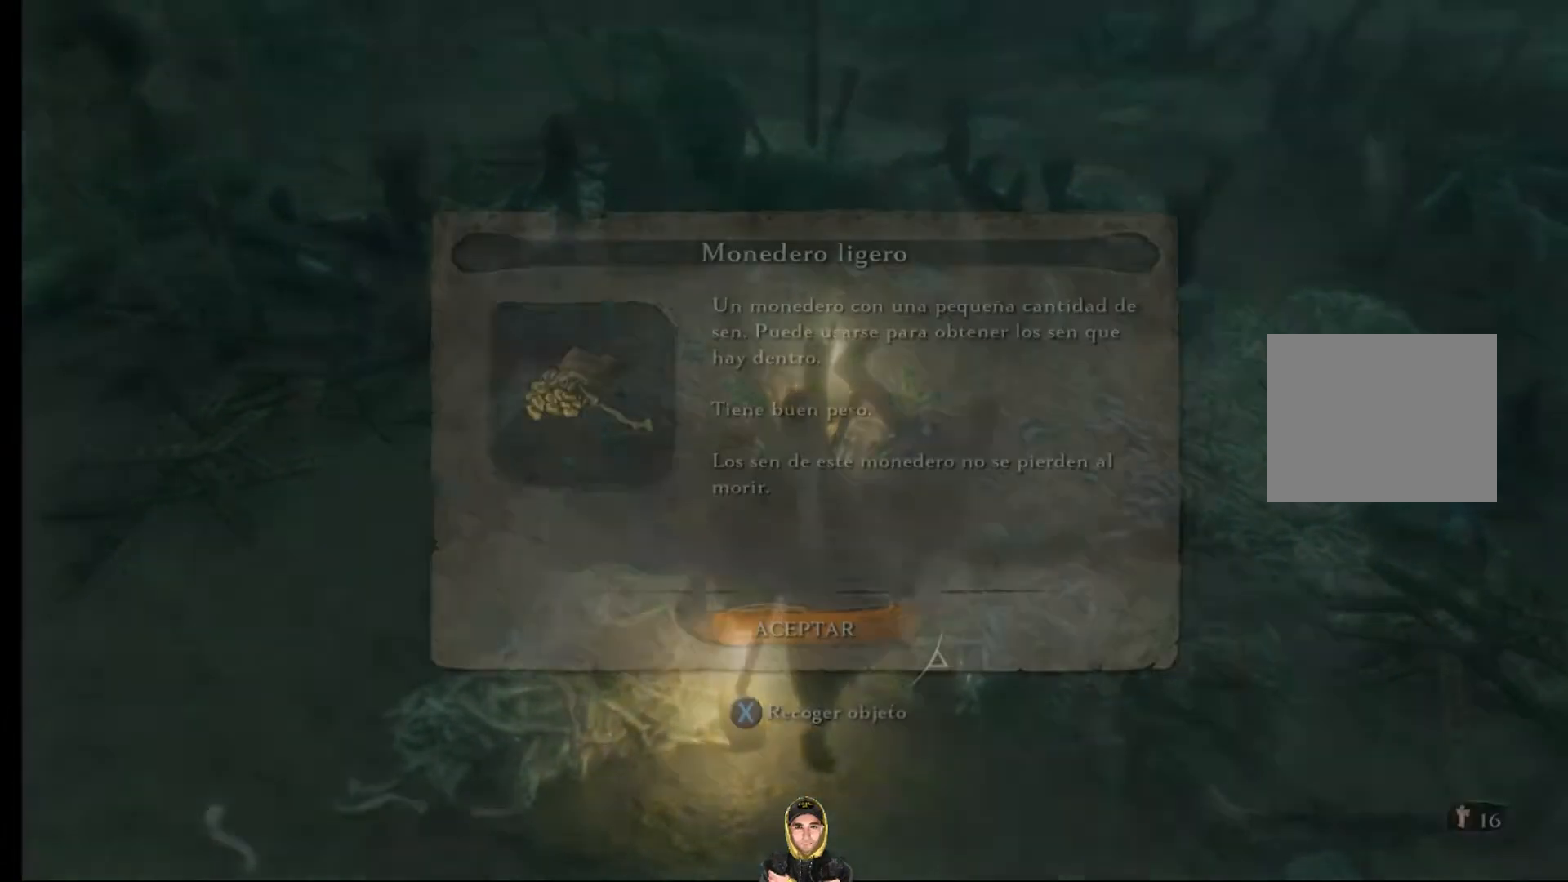
{"buttons": [], "left_stick": "center", "right_stick": "center", "events": []}
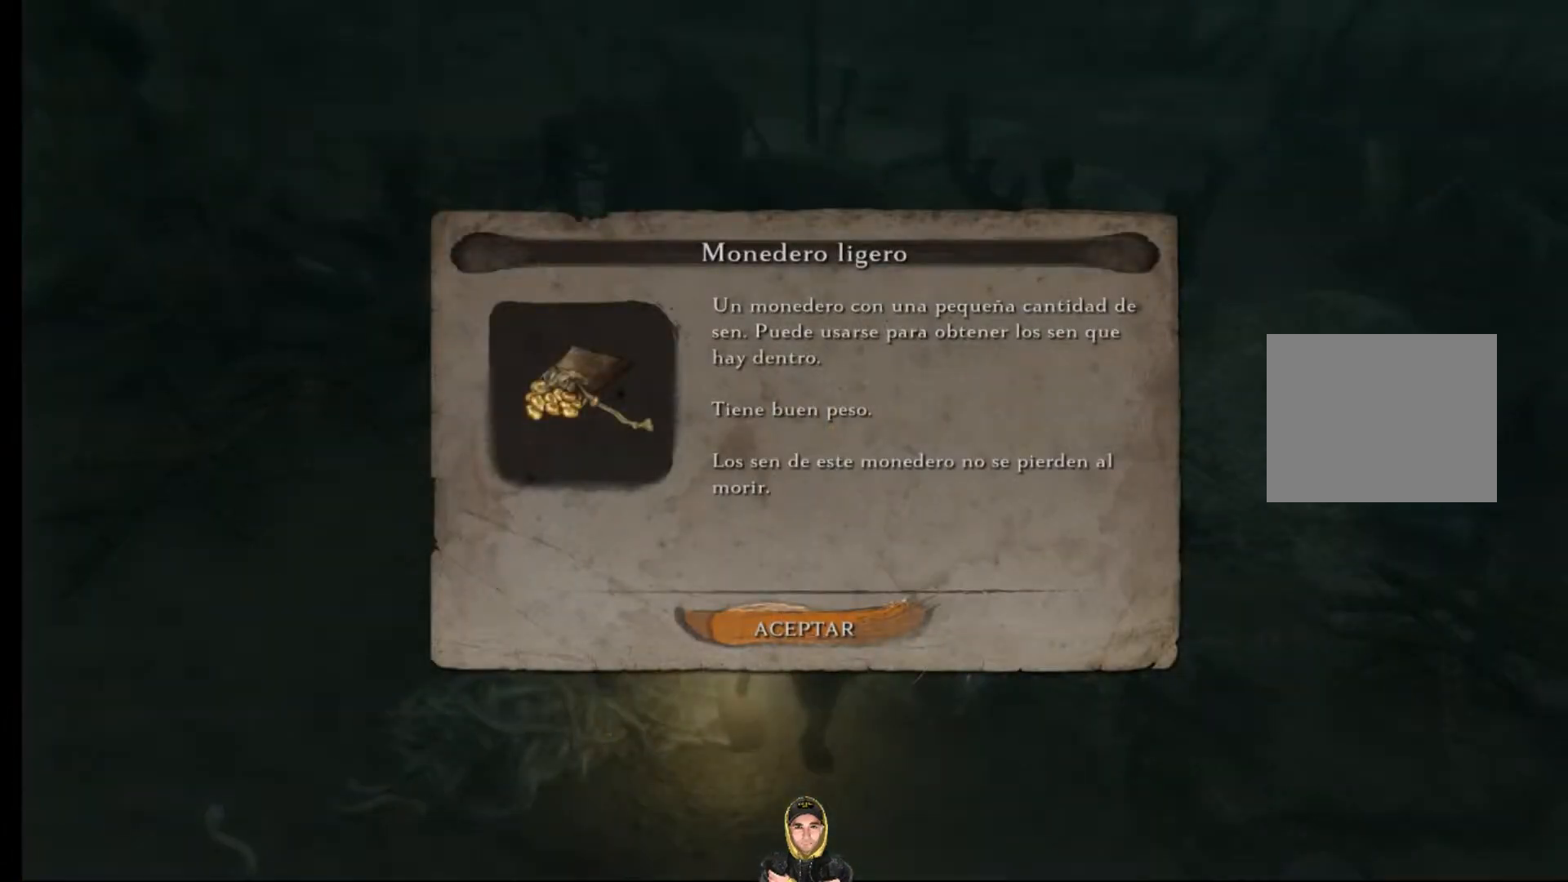
{"buttons": [], "left_stick": "up-right", "right_stick": "center", "events": [[200, "CROSS", "down"], [300, "CROSS", "up"], [367, "left_stick", "up-right"]]}
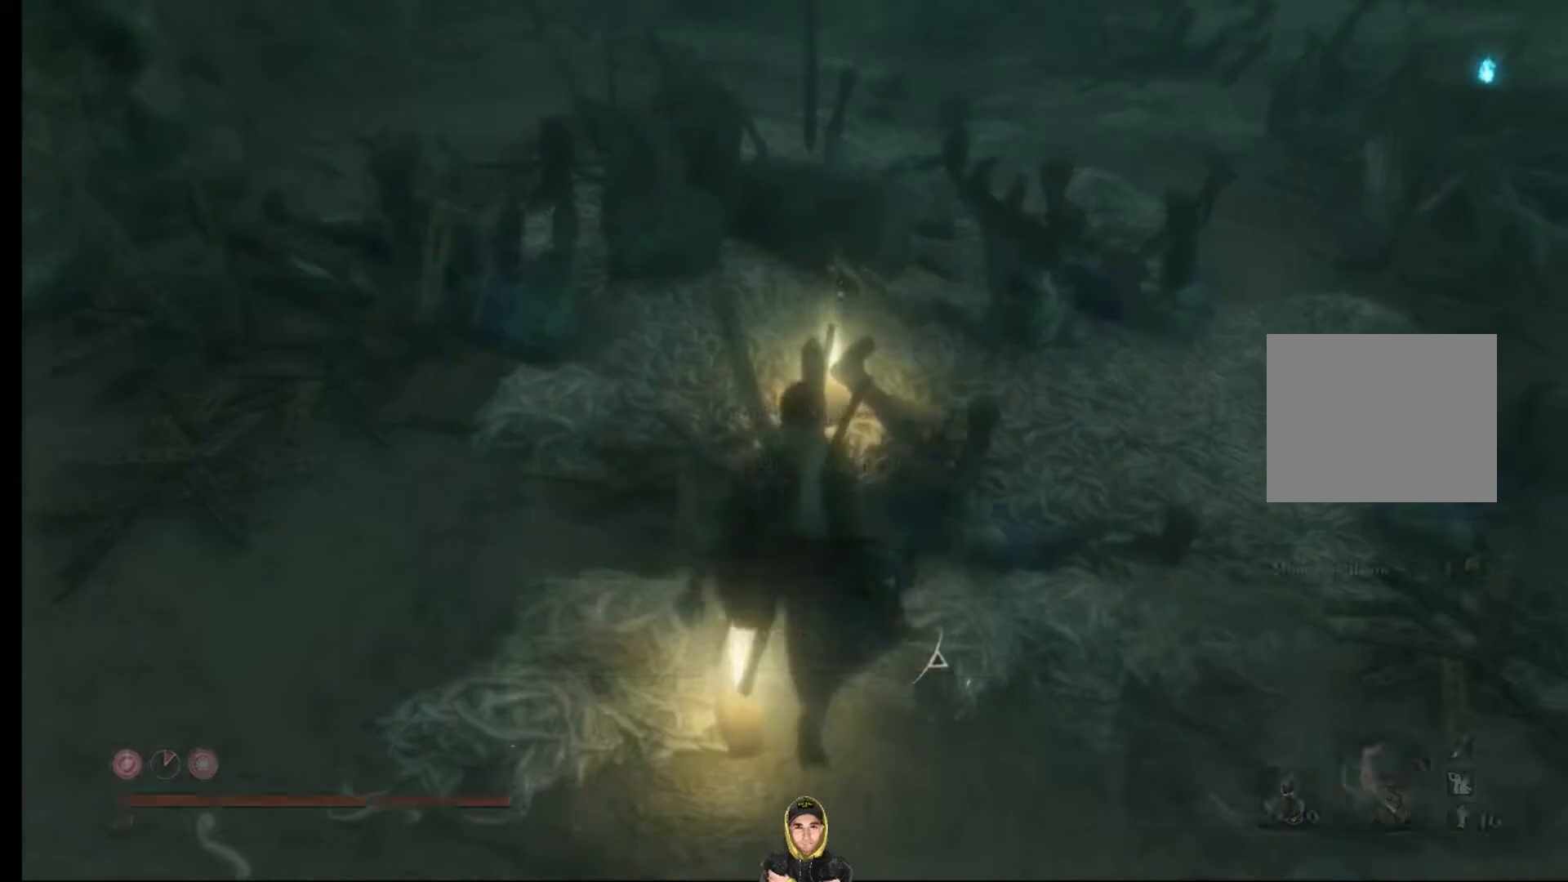
{"buttons": [], "left_stick": "center", "right_stick": "center"}
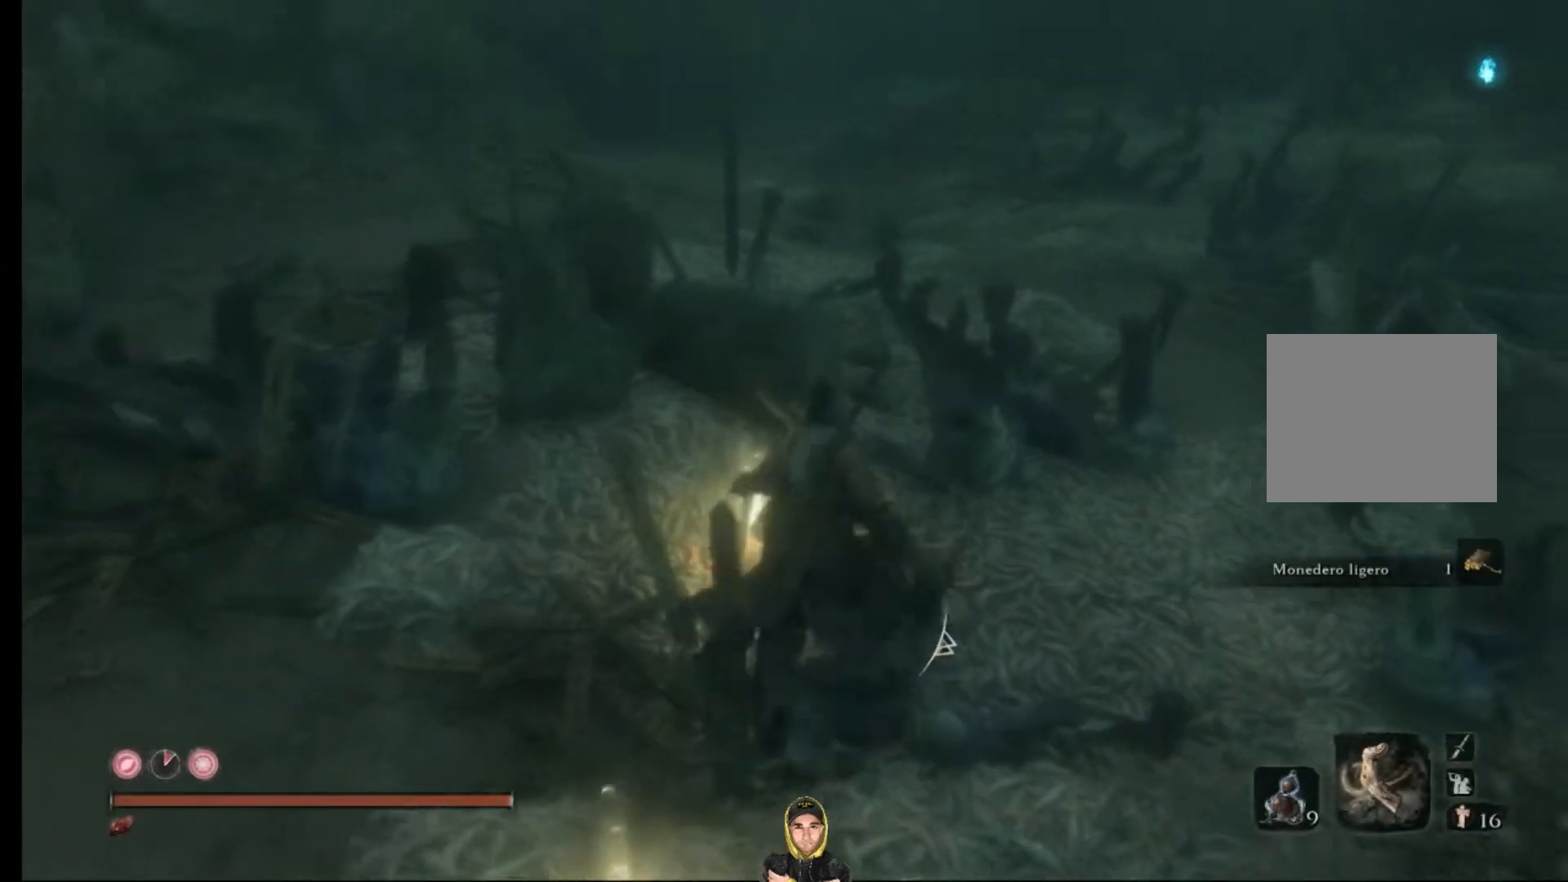
{"buttons": [], "left_stick": "center", "right_stick": "left", "events": [[300, "right_stick", "left"]]}
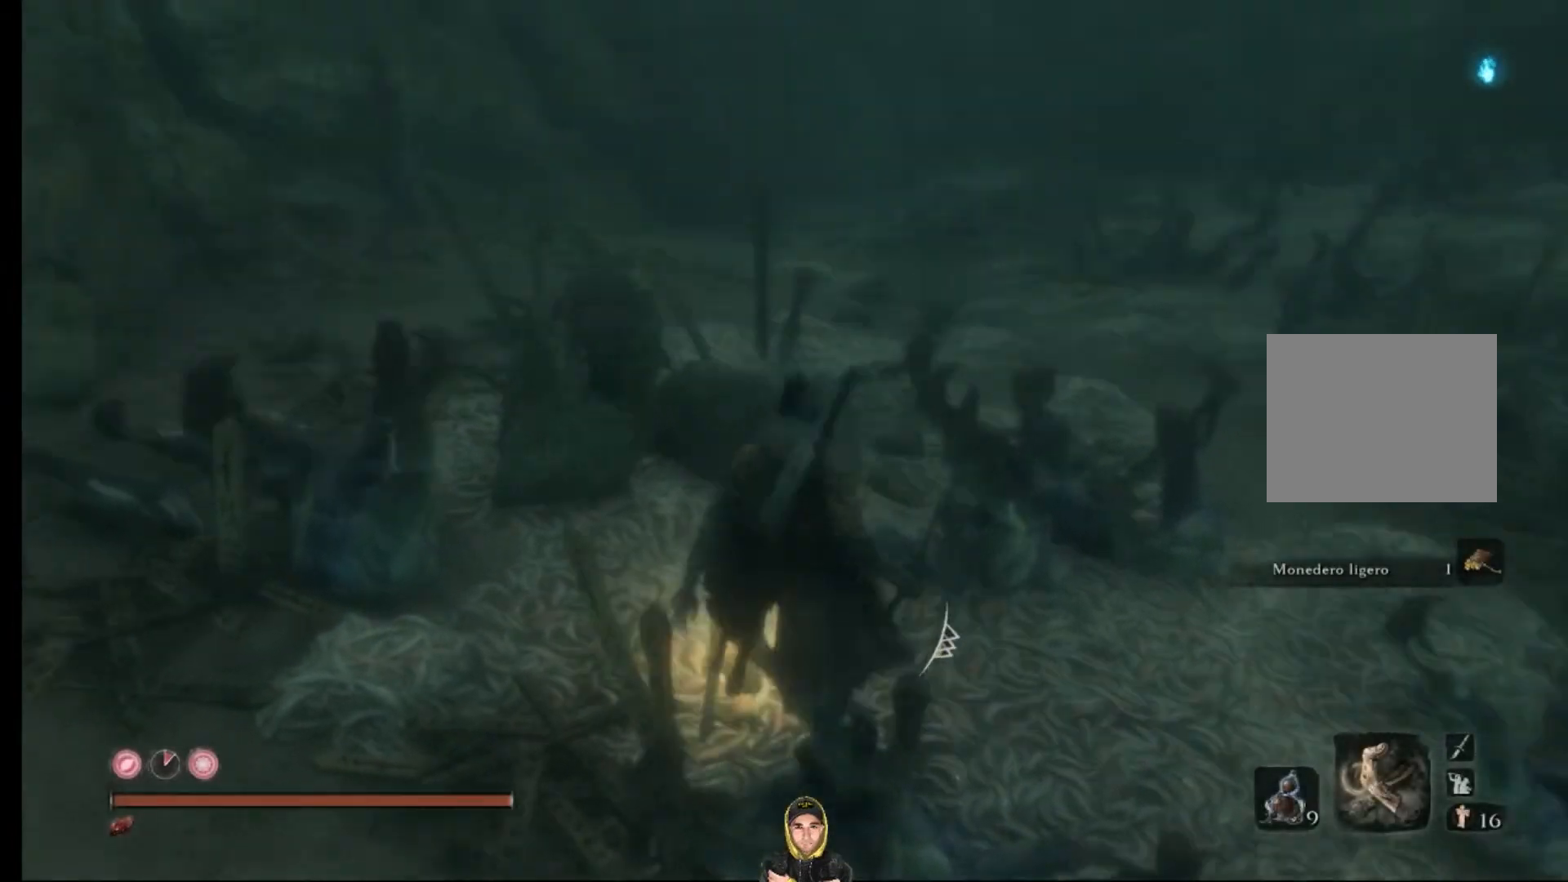
{"buttons": [], "left_stick": "up", "right_stick": "left", "events": [[300, "SQUARE", "down"], [300, "left_stick", "up-left"], [433, "left_stick", "up"], [467, "SQUARE", "up"]]}
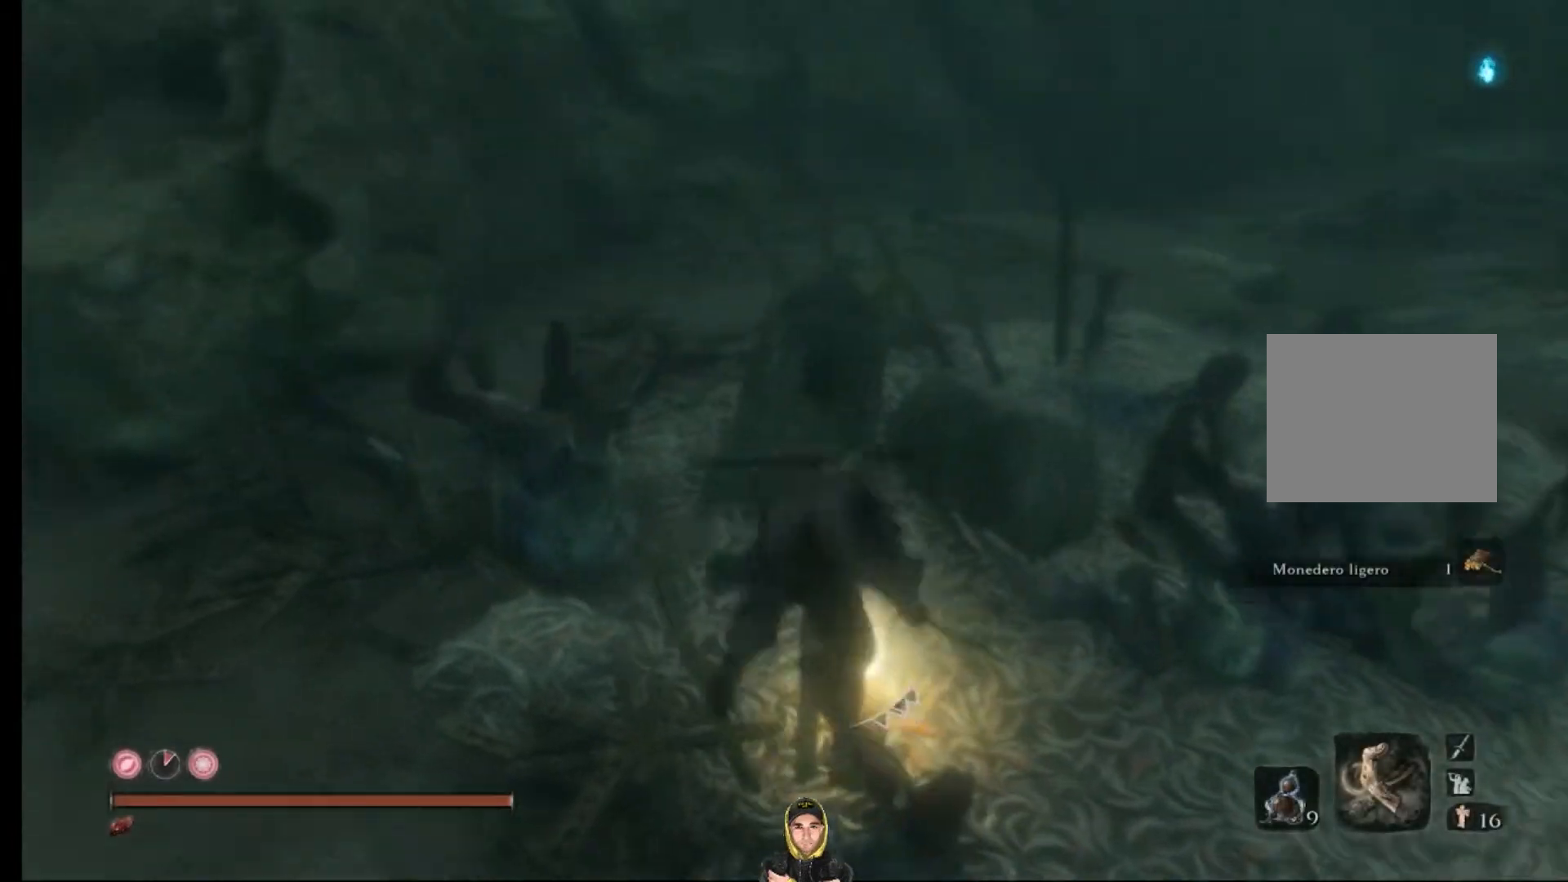
{"buttons": [], "left_stick": "center", "right_stick": "left", "events": [[33, "right_stick", "center"], [67, "left_stick", "center"], [400, "right_stick", "left"]]}